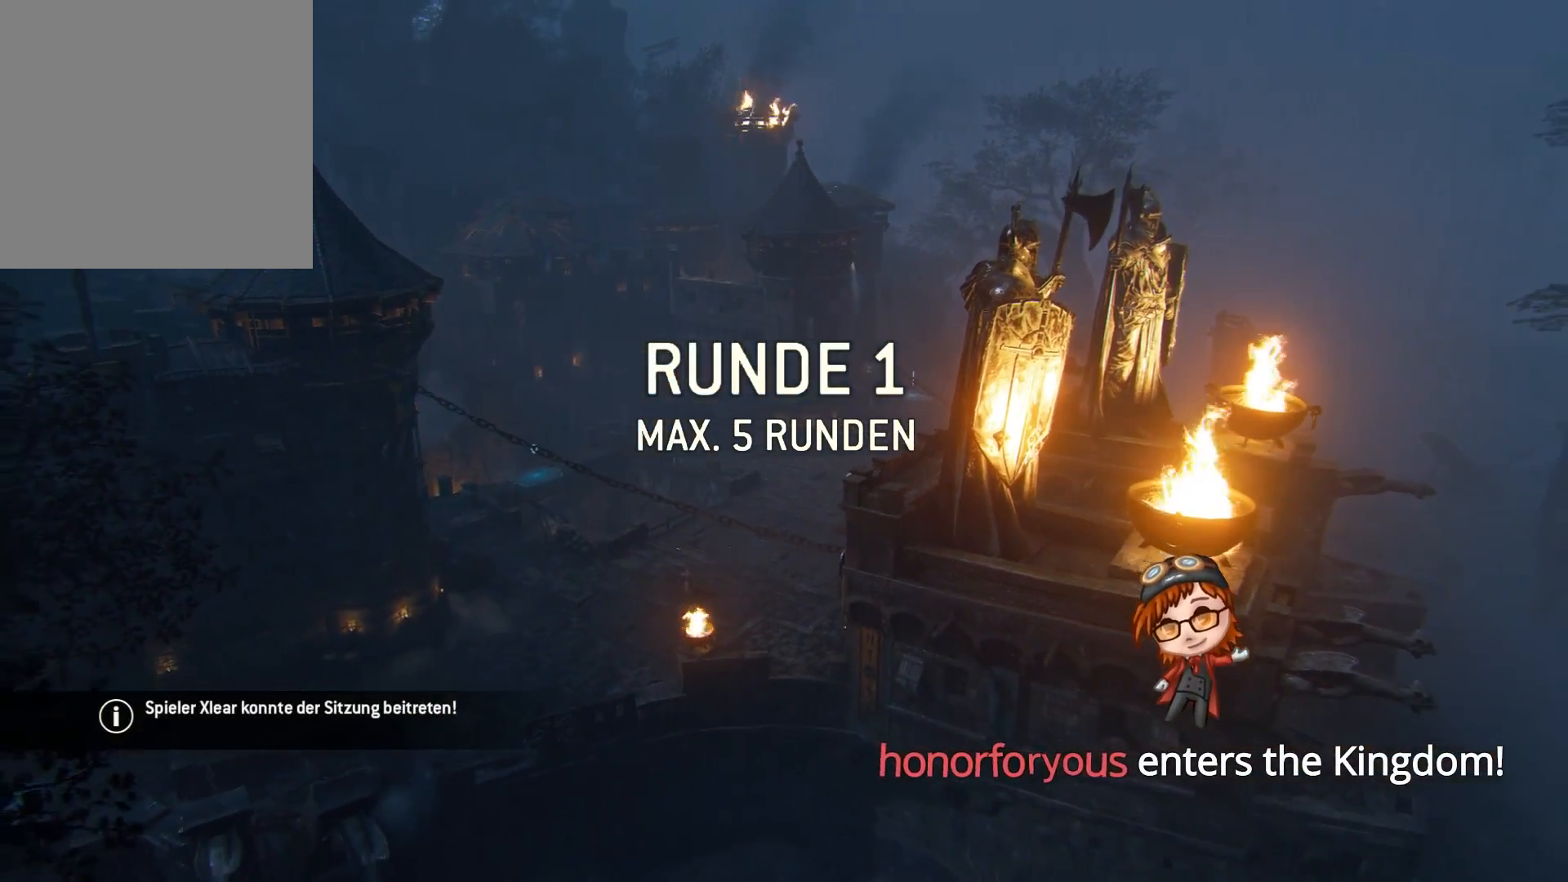
Gameplay with a controller (Xbox layout); each line is a JSON object with the inputs held at the frame after it. "events" lists button and stick changes between this image and that frame as [ms after this image, input, new state], when the widget could be followed in between.
{"buttons": ["SELECT"], "left_stick": "center", "right_stick": "center", "events": [[467, "SELECT", "down"]]}
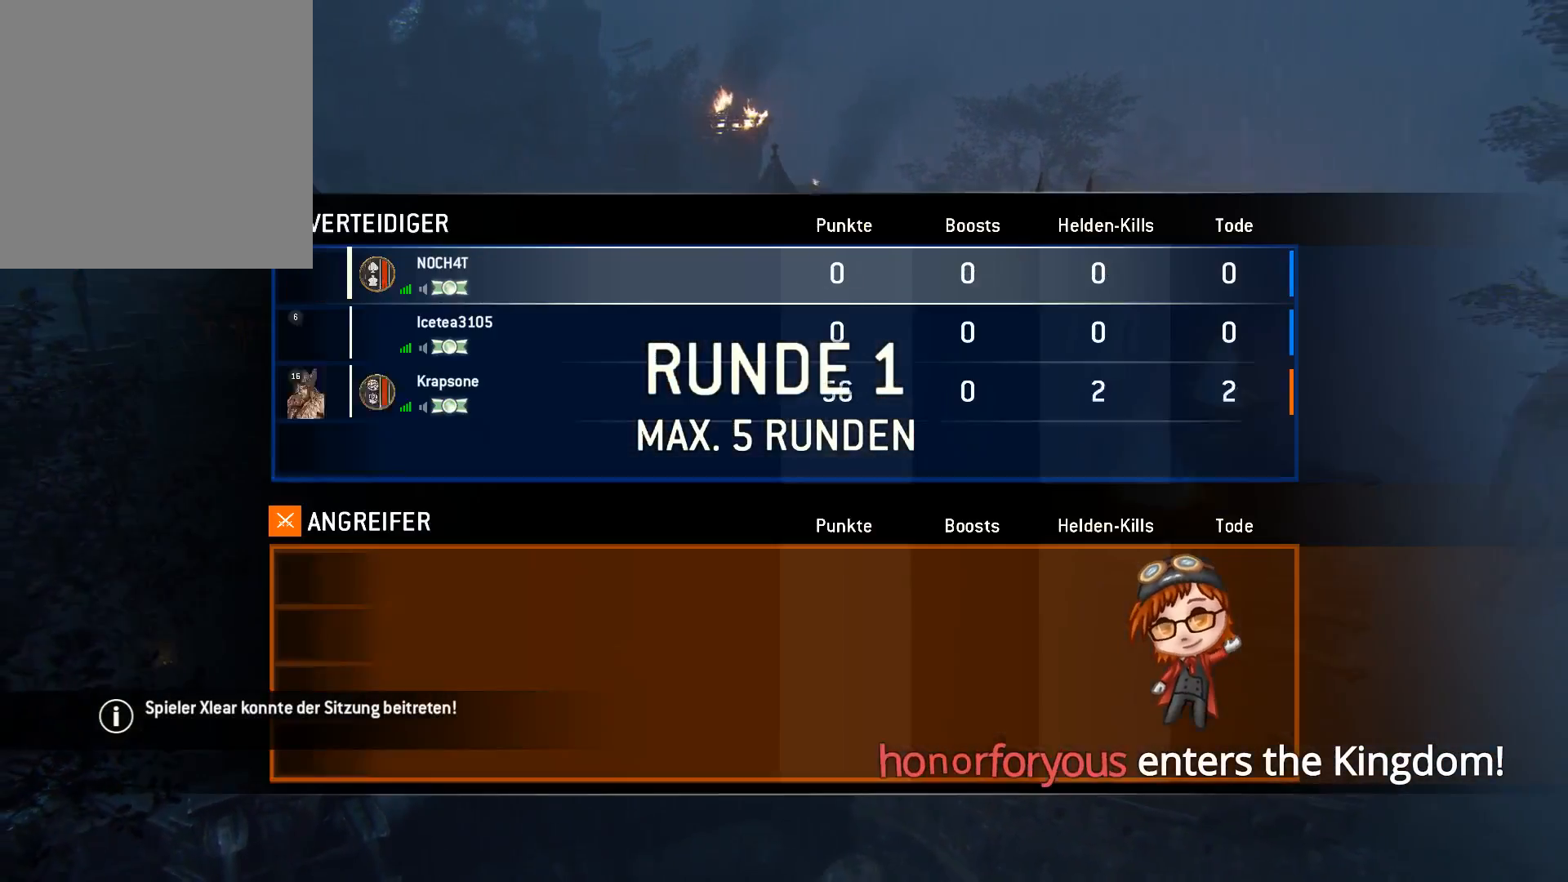
{"buttons": [], "left_stick": "center", "right_stick": "center", "events": [[500, "SELECT", "up"]]}
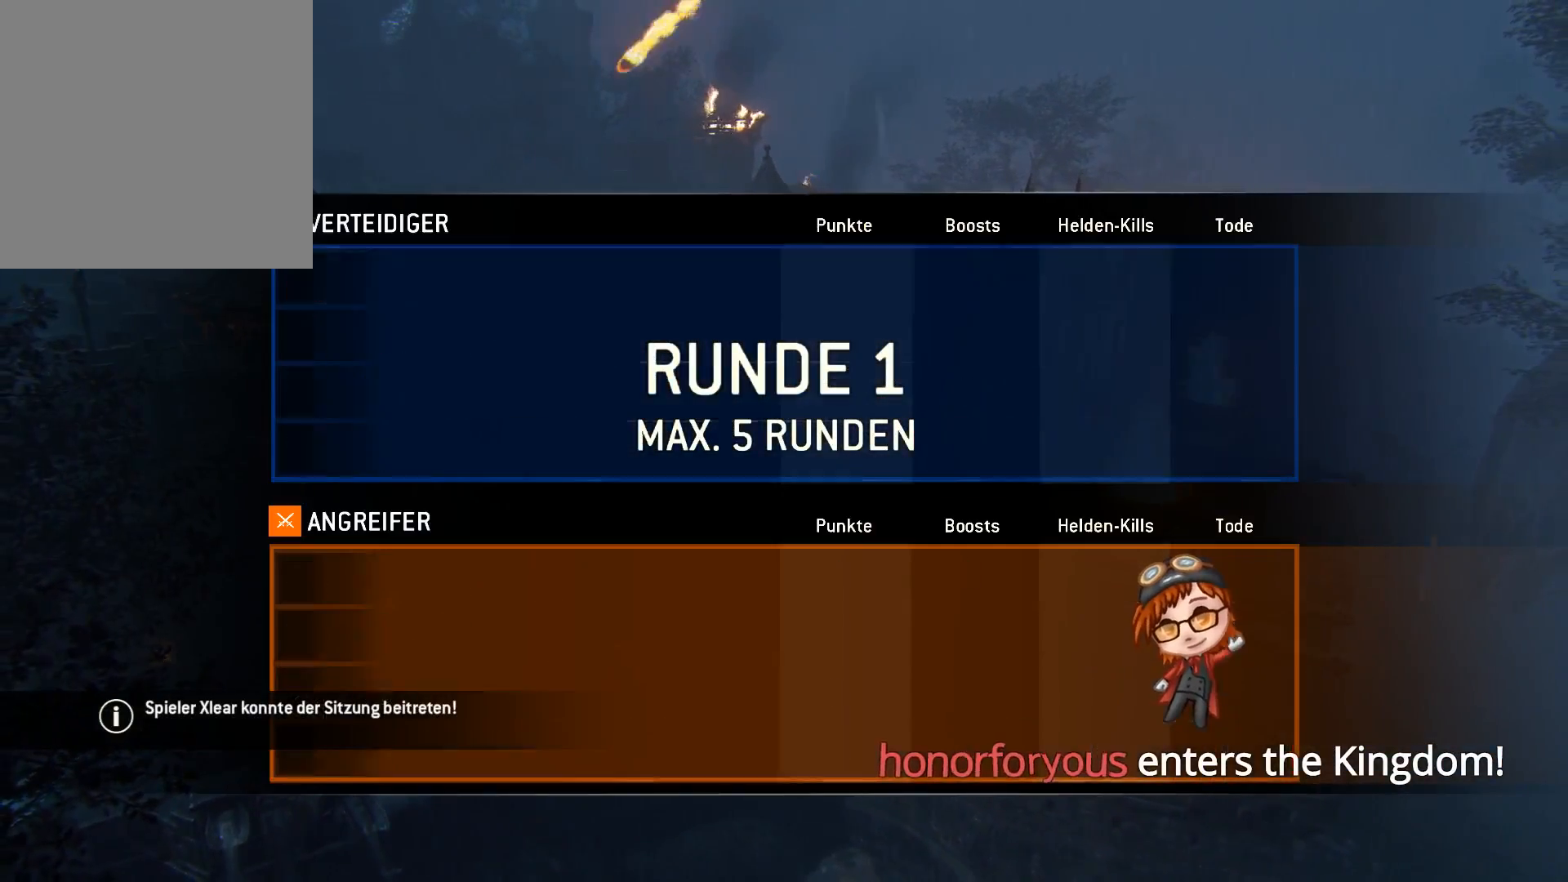
{"buttons": [], "left_stick": "center", "right_stick": "center", "events": []}
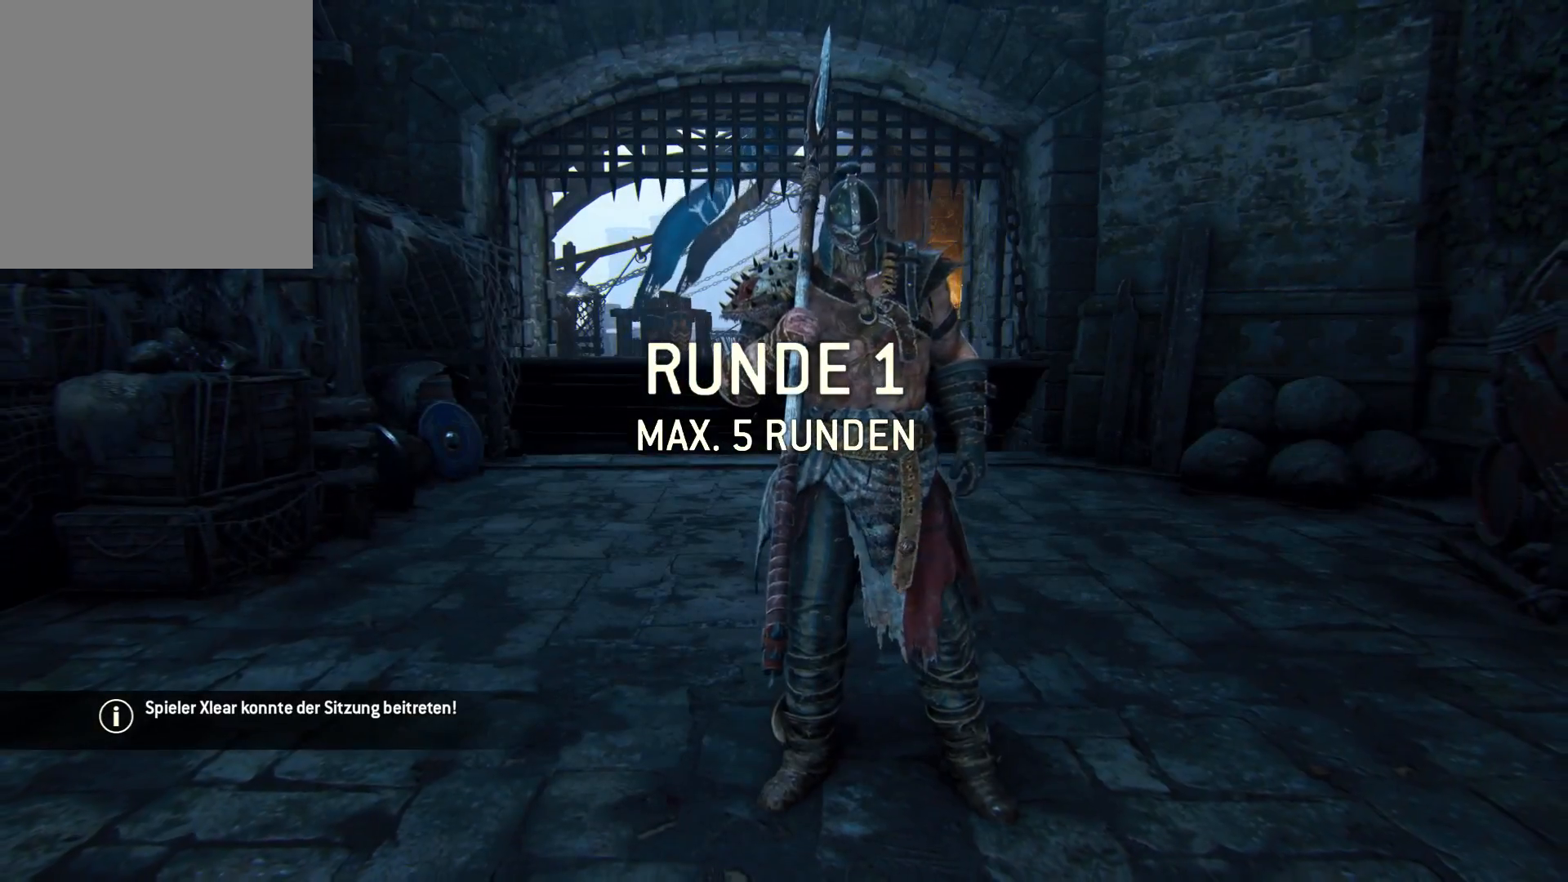
{"buttons": [], "left_stick": "center", "right_stick": "center", "events": []}
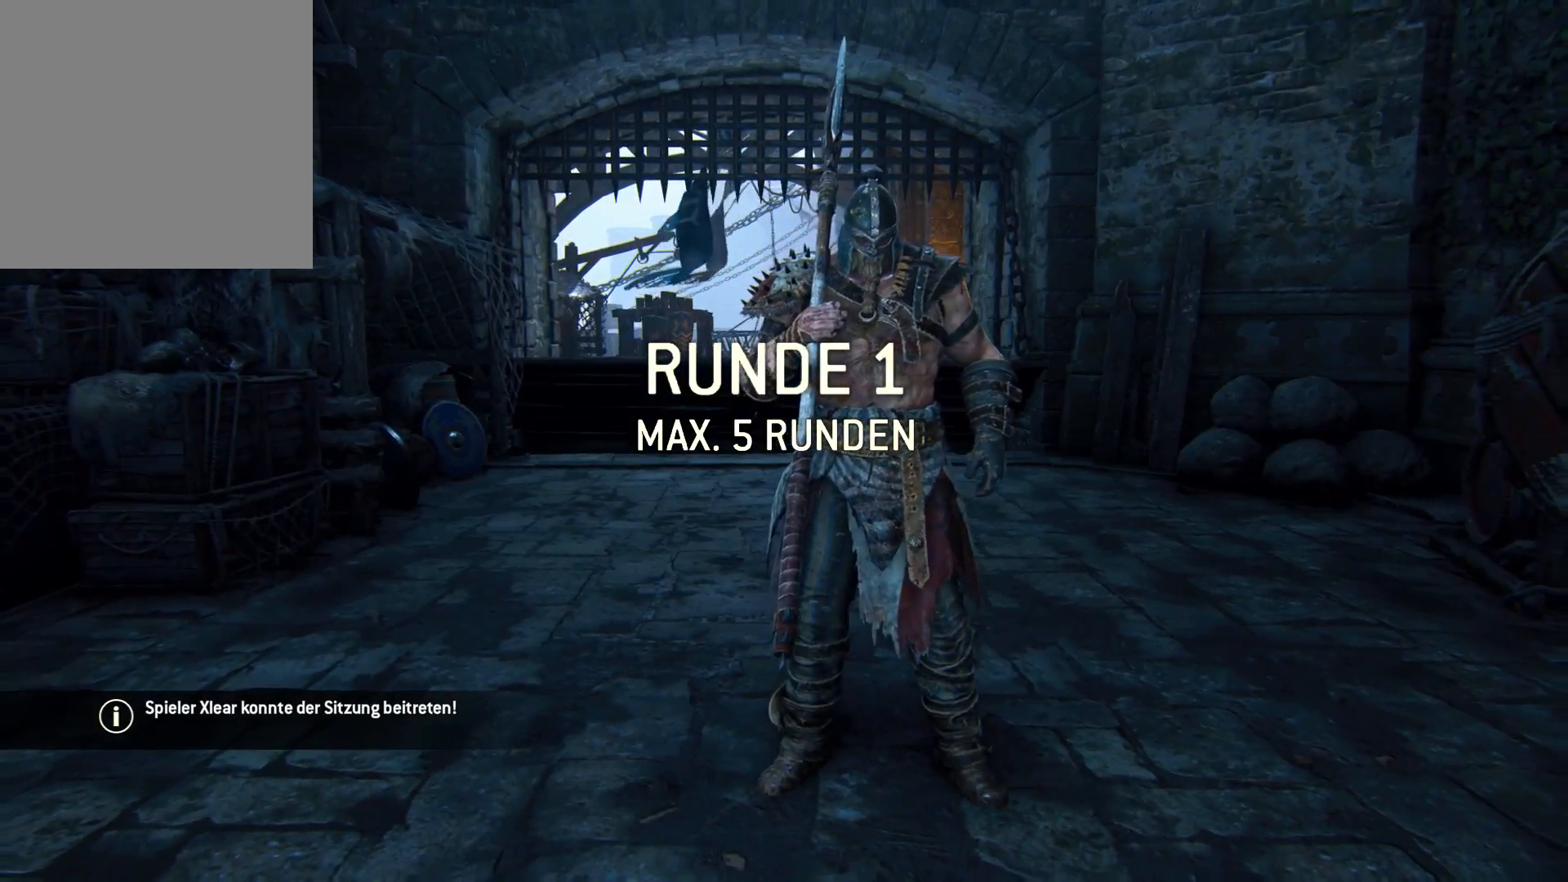
{"buttons": [], "left_stick": "up", "right_stick": "center", "events": [[250, "left_stick", "up"]]}
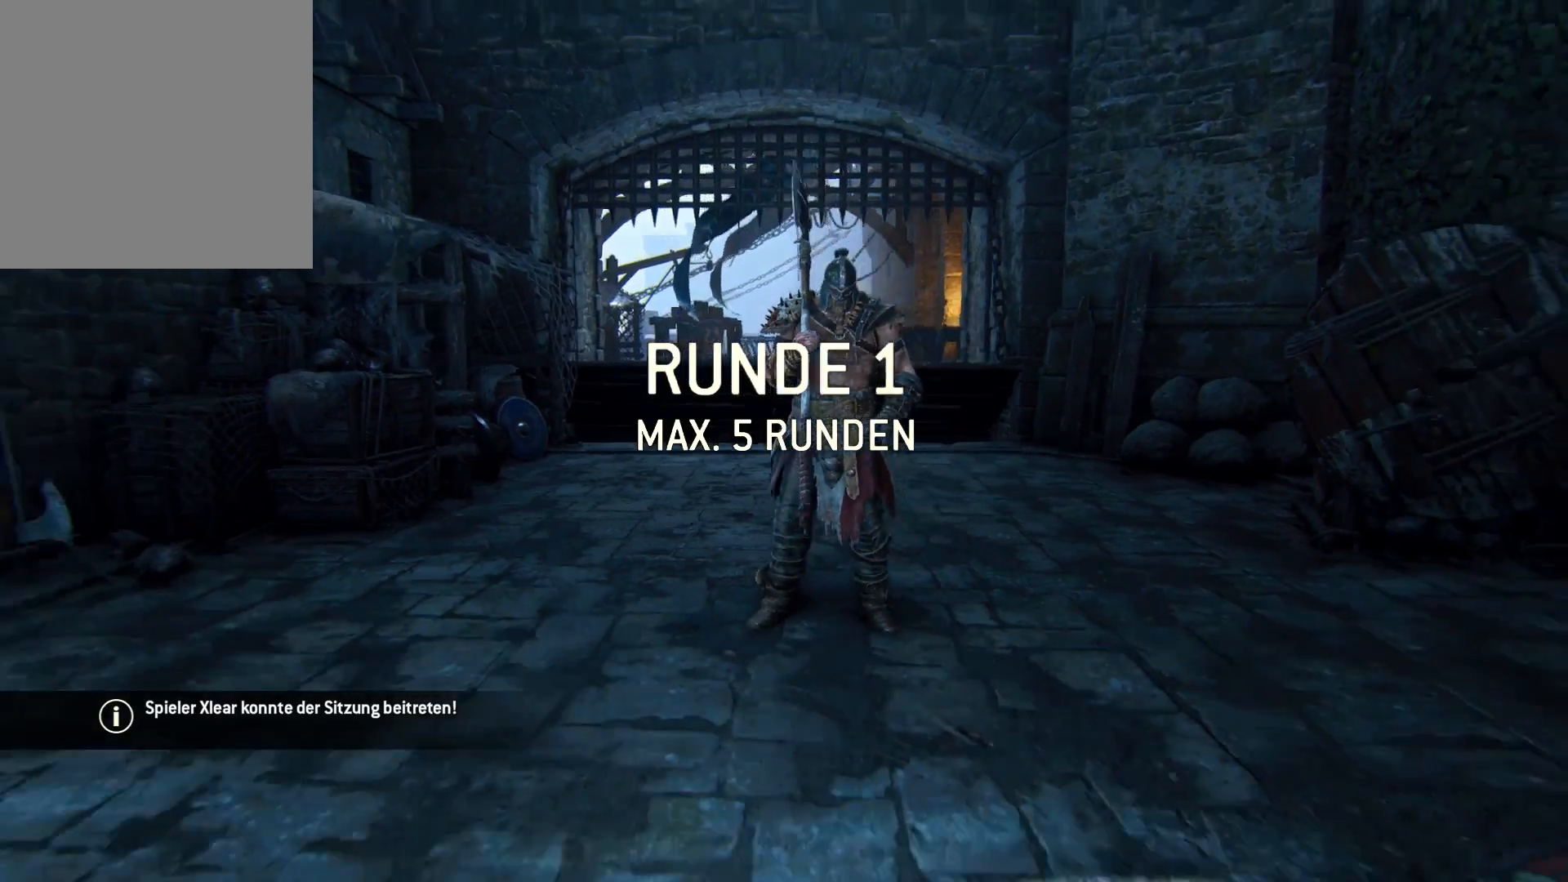
{"buttons": [], "left_stick": "up", "right_stick": "center", "events": []}
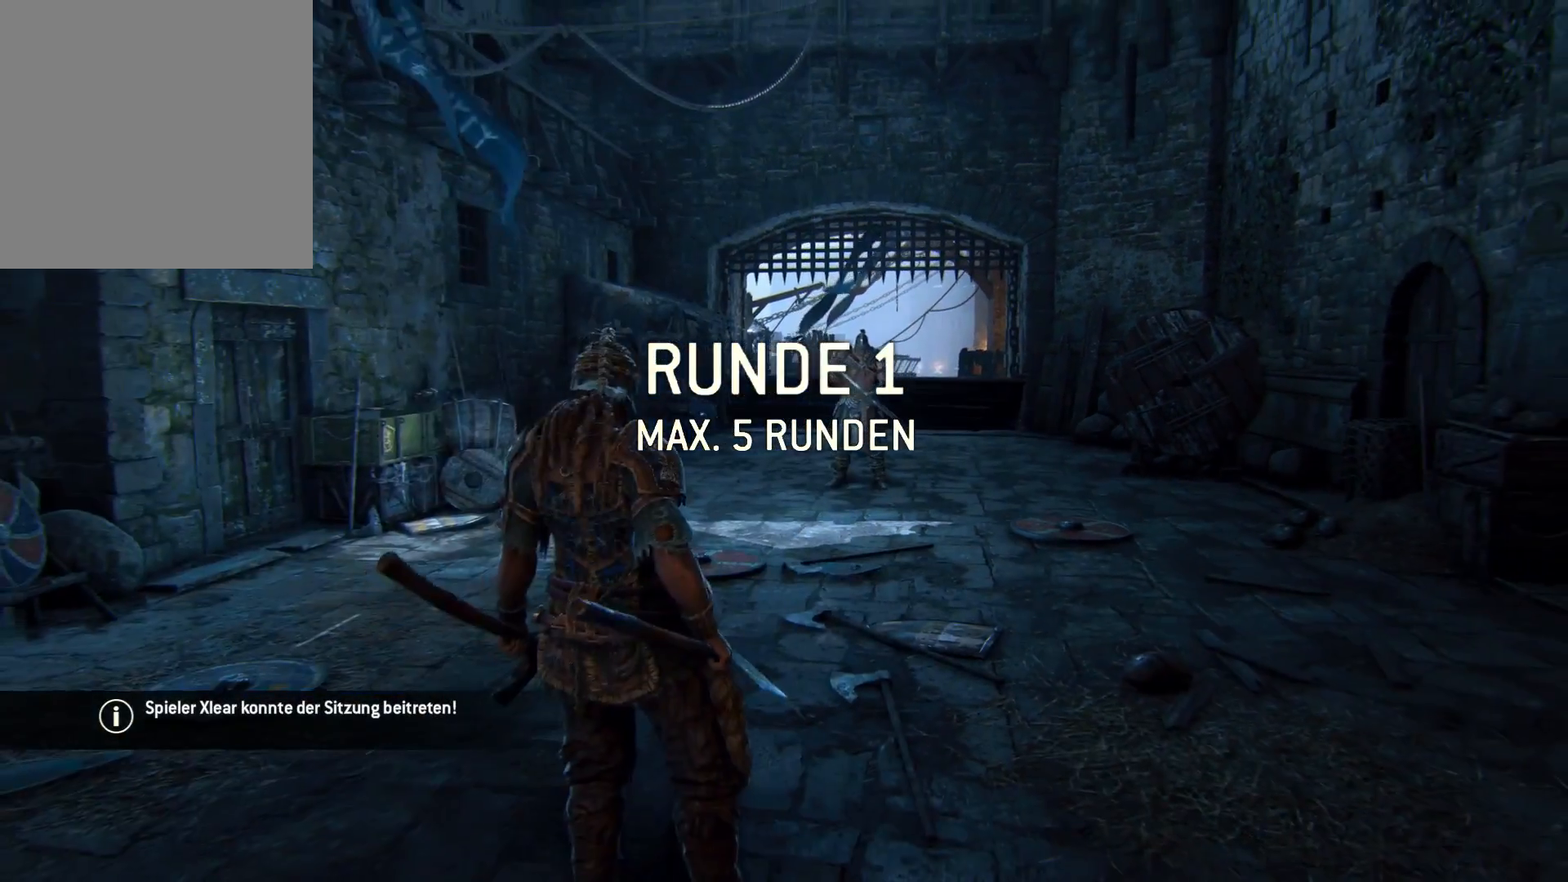
{"buttons": ["L3"], "left_stick": "up", "right_stick": "down-right", "events": [[333, "right_stick", "down-right"], [500, "L3", "down"]]}
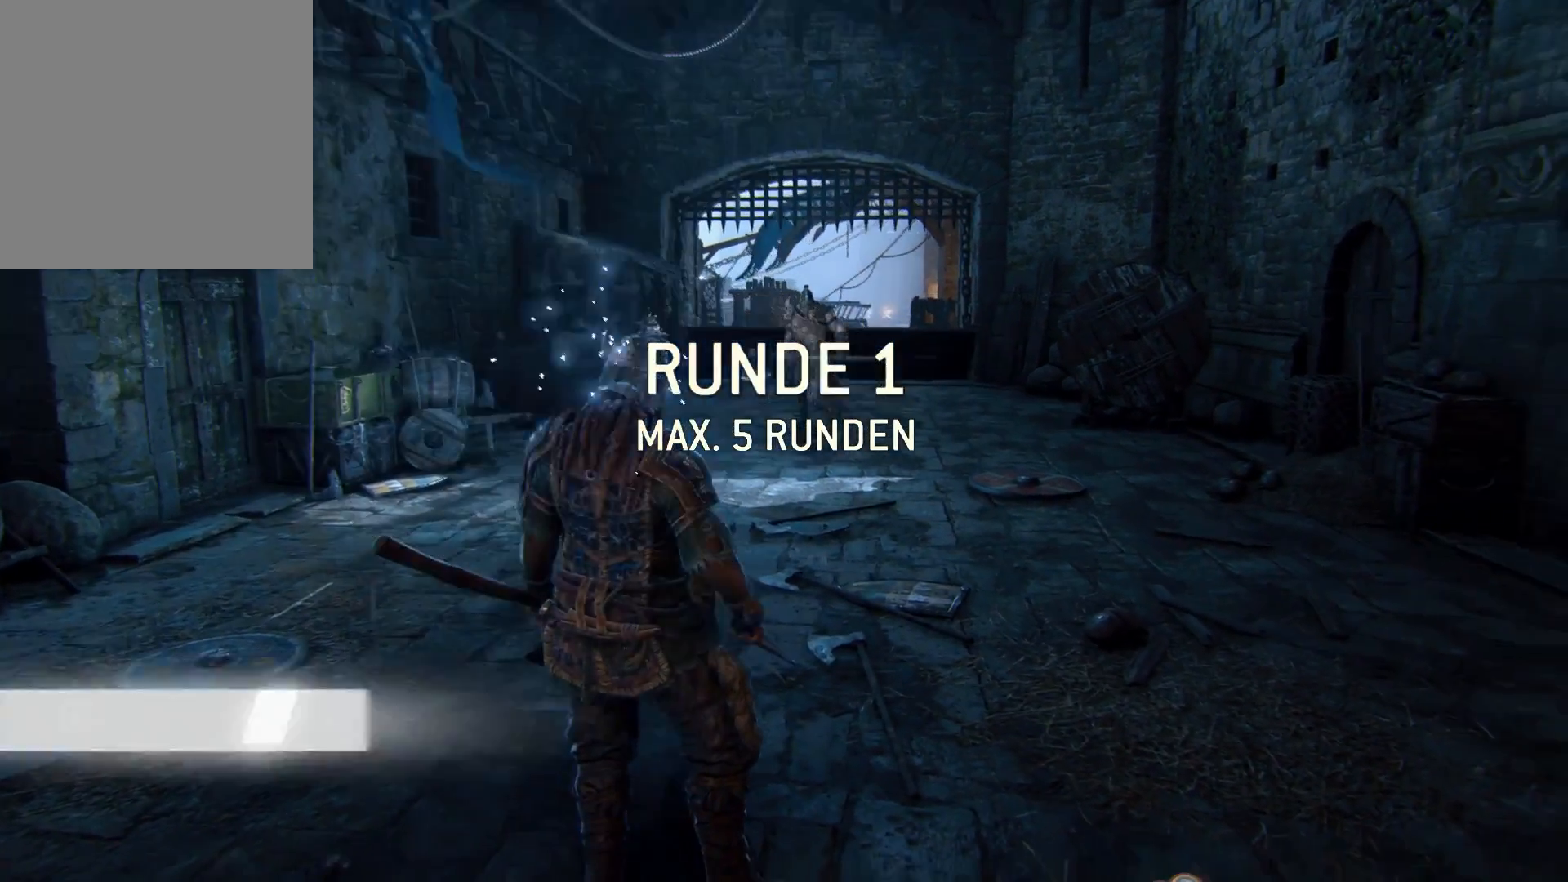
{"buttons": ["L3"], "left_stick": "up", "right_stick": "center", "events": [[67, "right_stick", "center"]]}
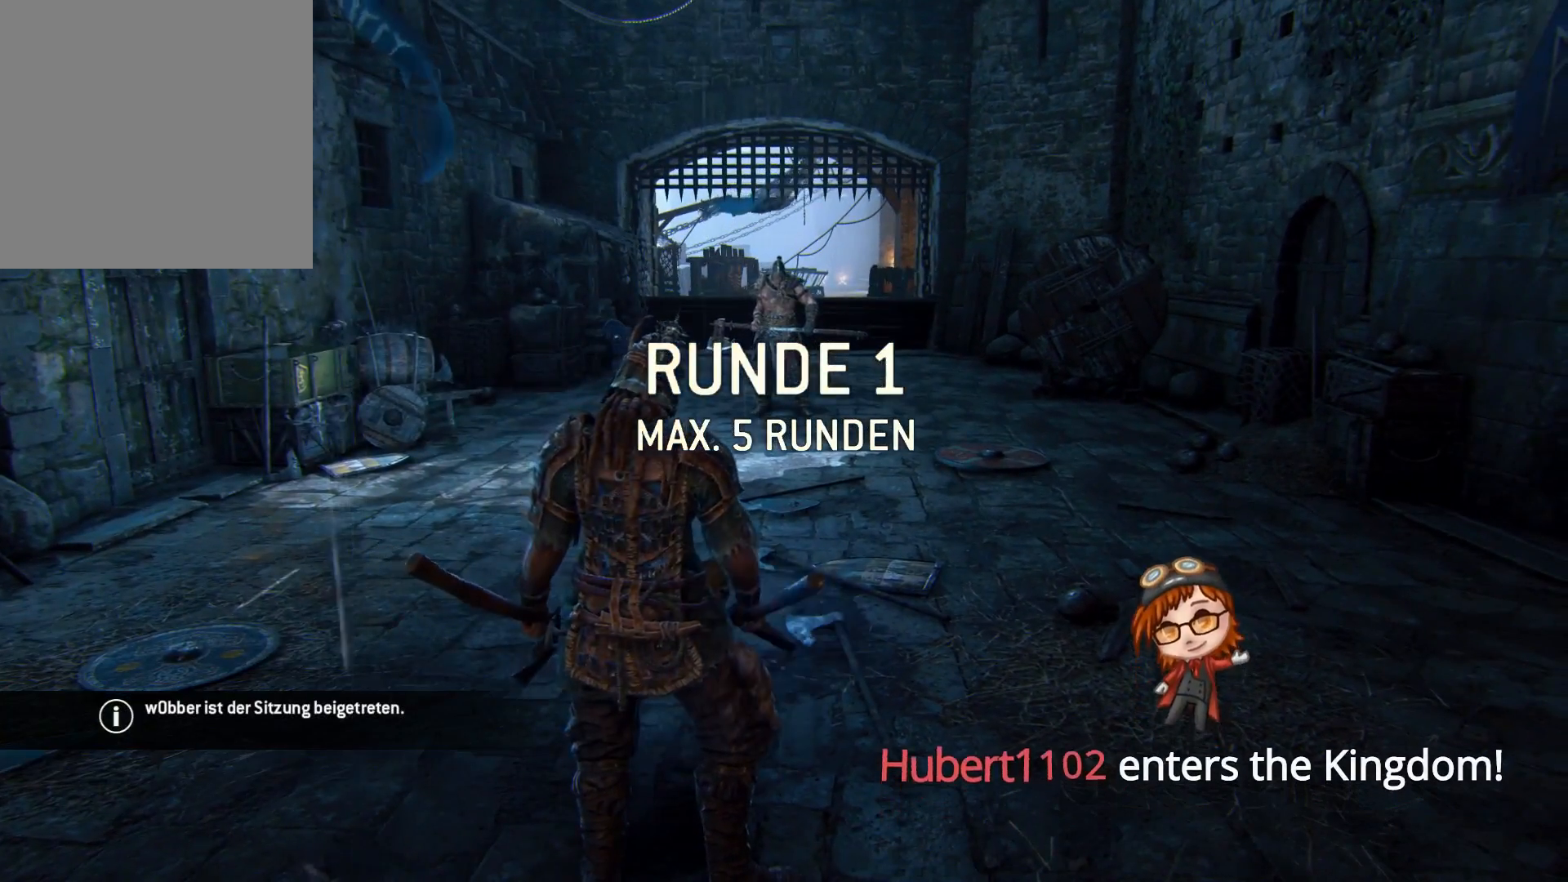
{"buttons": ["L3"], "left_stick": "up", "right_stick": "center", "events": []}
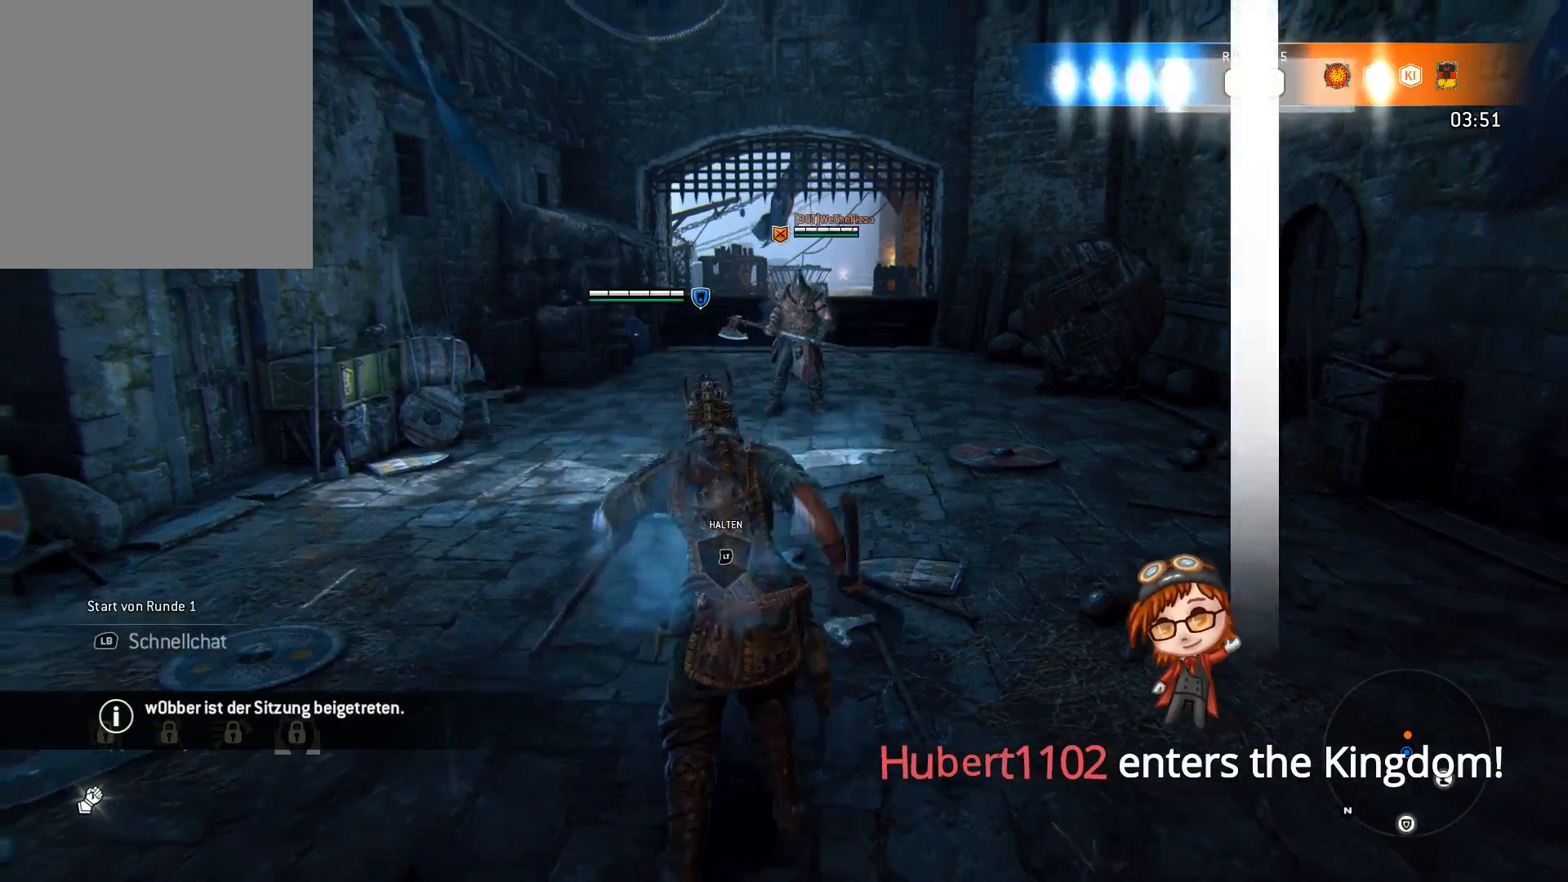
{"buttons": ["L2"], "left_stick": "center", "right_stick": "center", "events": [[100, "L3", "up"], [367, "L2", "down"], [417, "left_stick", "center"]]}
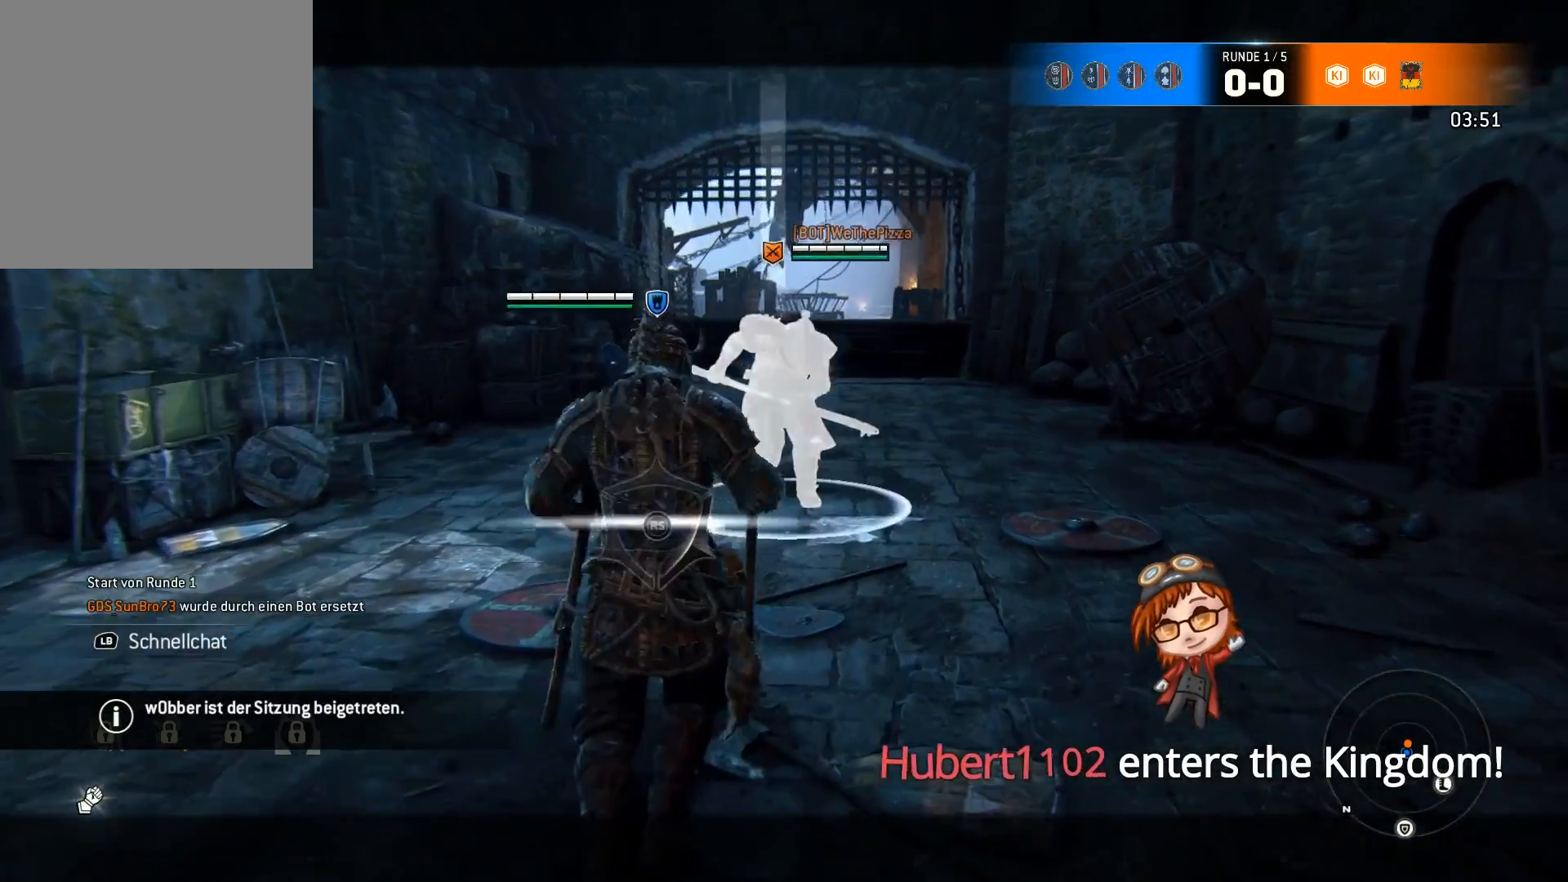
{"buttons": ["L2"], "left_stick": "down-left", "right_stick": "center", "events": [[317, "left_stick", "down-left"]]}
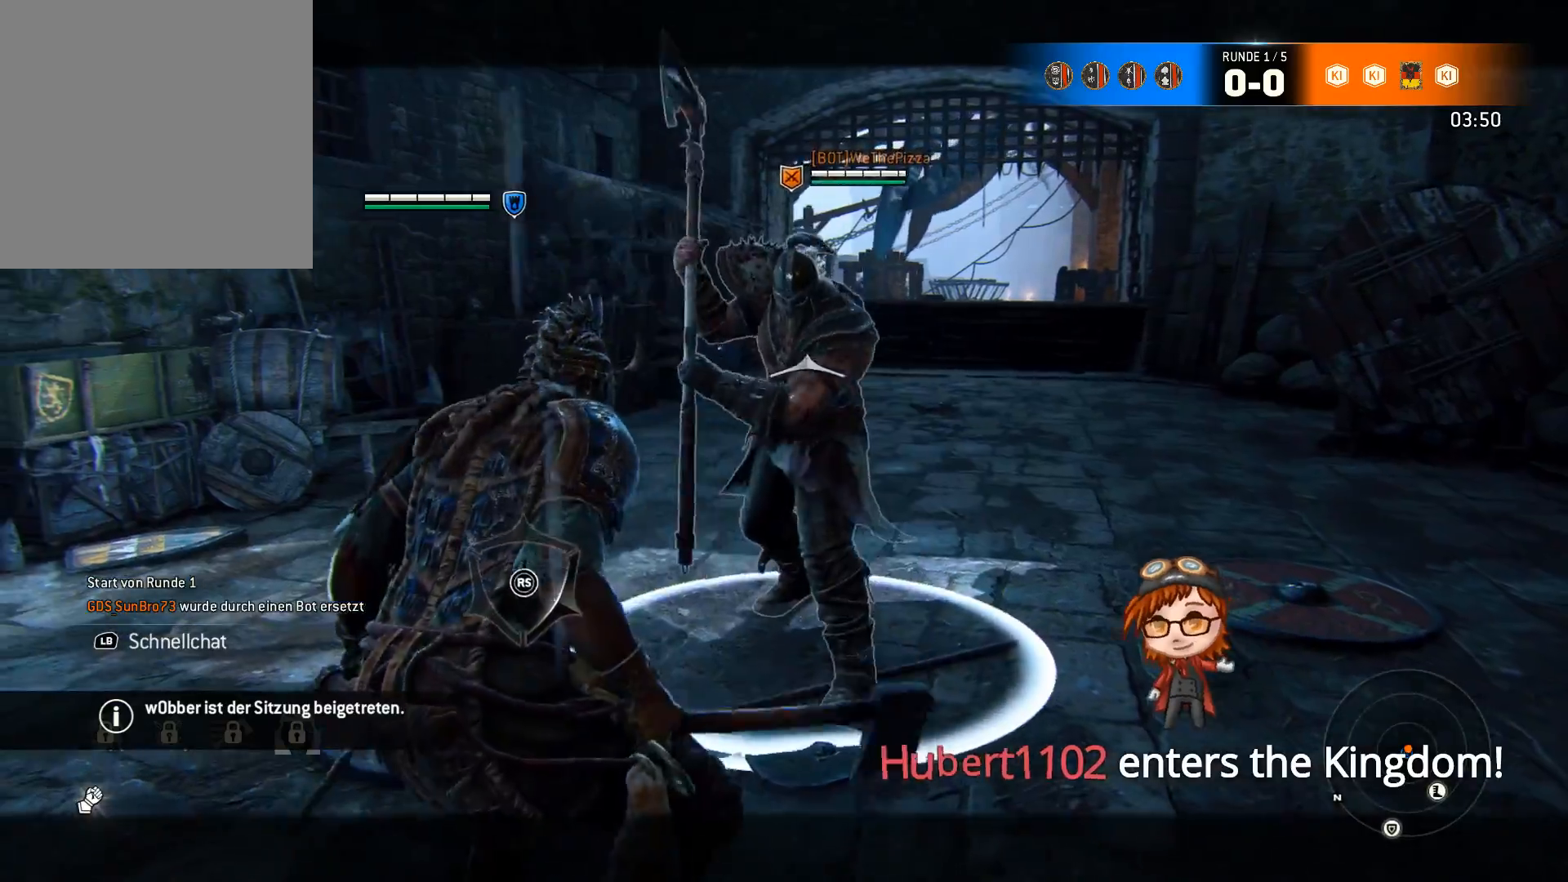
{"buttons": ["L2"], "left_stick": "down-left", "right_stick": "up", "events": [[83, "right_stick", "up"]]}
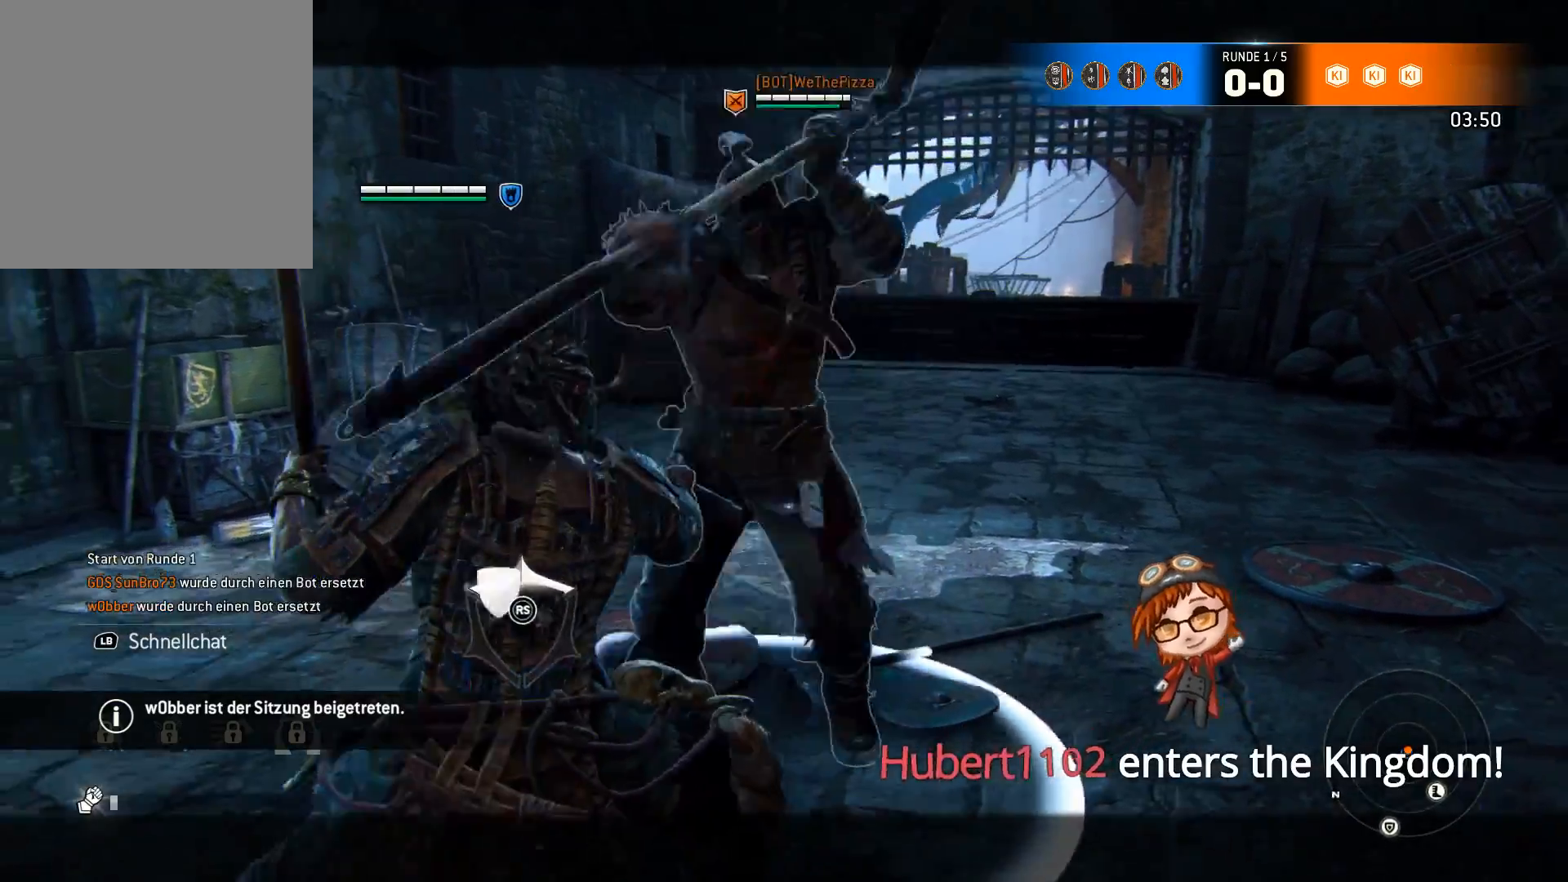
{"buttons": ["L2"], "left_stick": "center", "right_stick": "center", "events": [[83, "left_stick", "center"], [83, "right_stick", "center"], [117, "X", "down"], [183, "X", "up"]]}
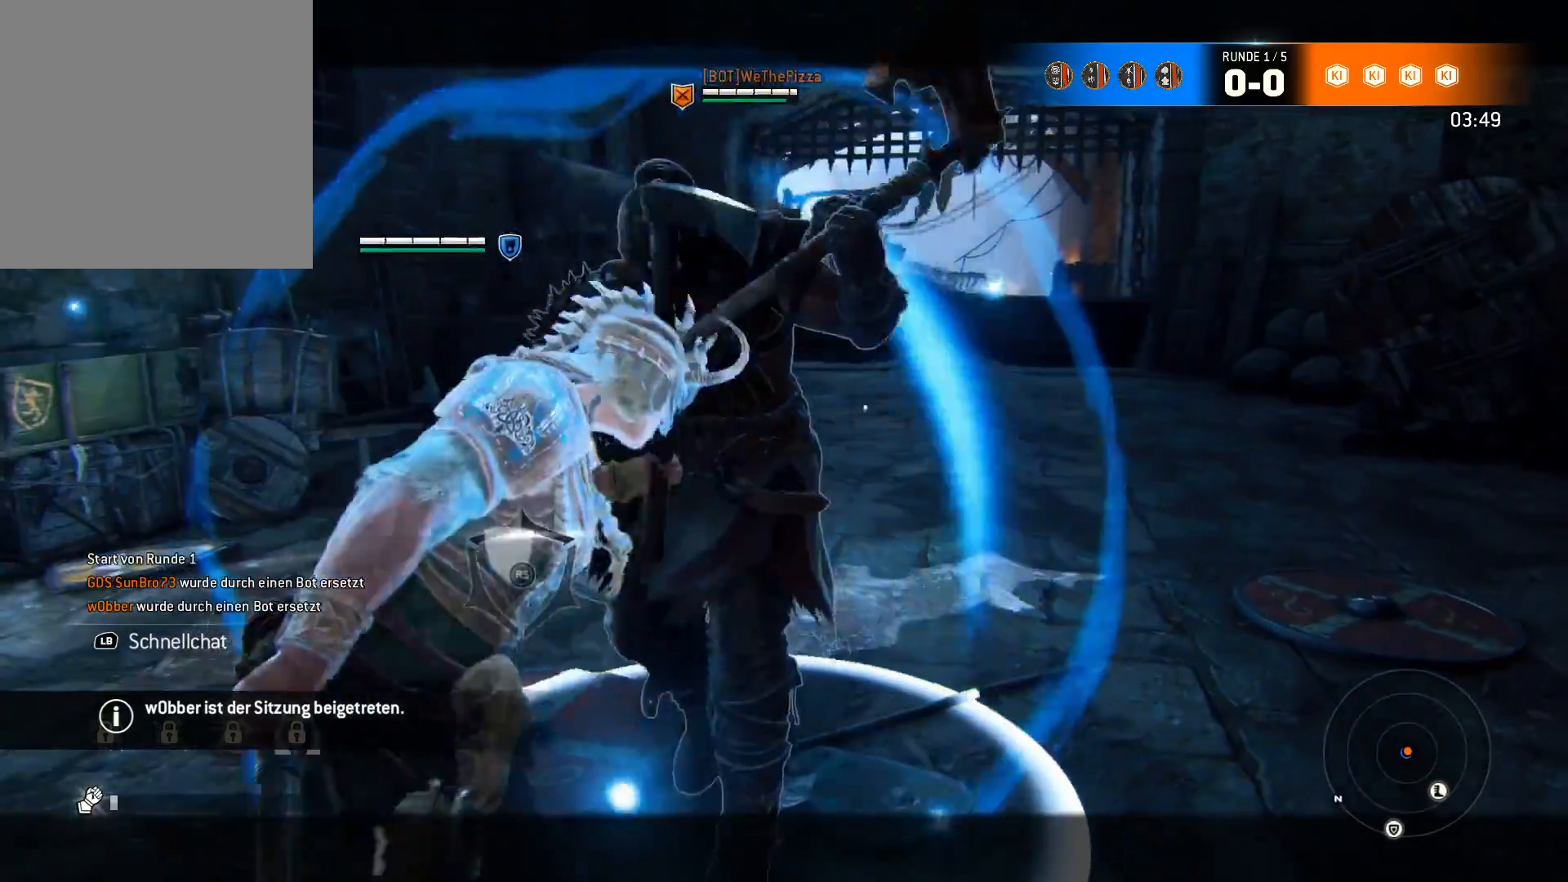
{"buttons": ["L2", "R1"], "left_stick": "up-left", "right_stick": "right", "events": [[133, "left_stick", "down"], [367, "left_stick", "up-left"], [367, "right_stick", "right"], [483, "R1", "down"]]}
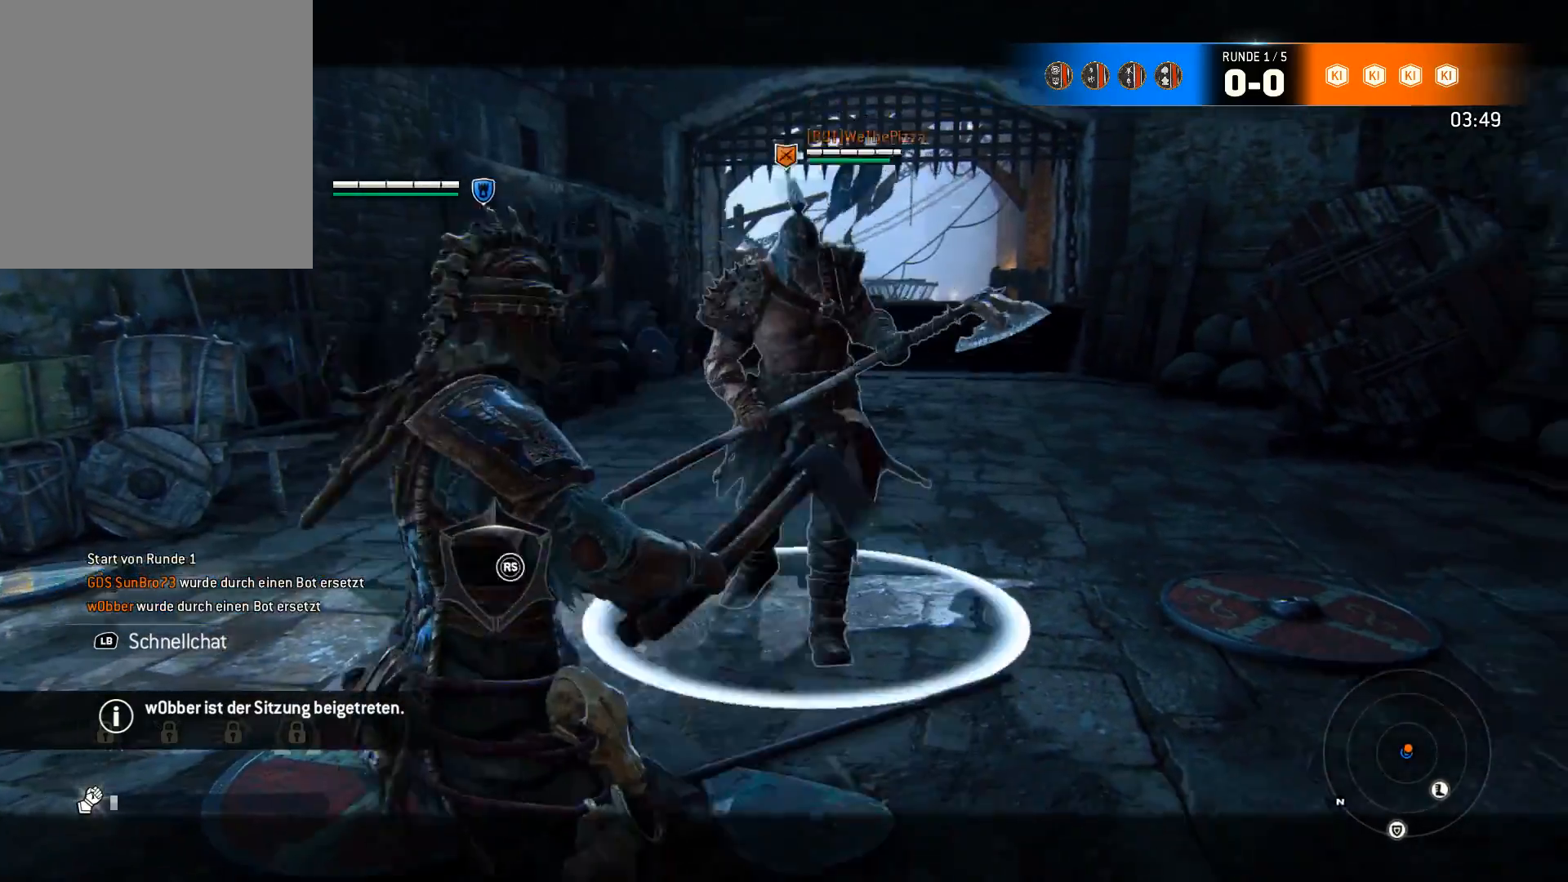
{"buttons": ["L2"], "left_stick": "up-right", "right_stick": "right", "events": [[33, "left_stick", "up"], [133, "R1", "up"], [467, "left_stick", "up-right"]]}
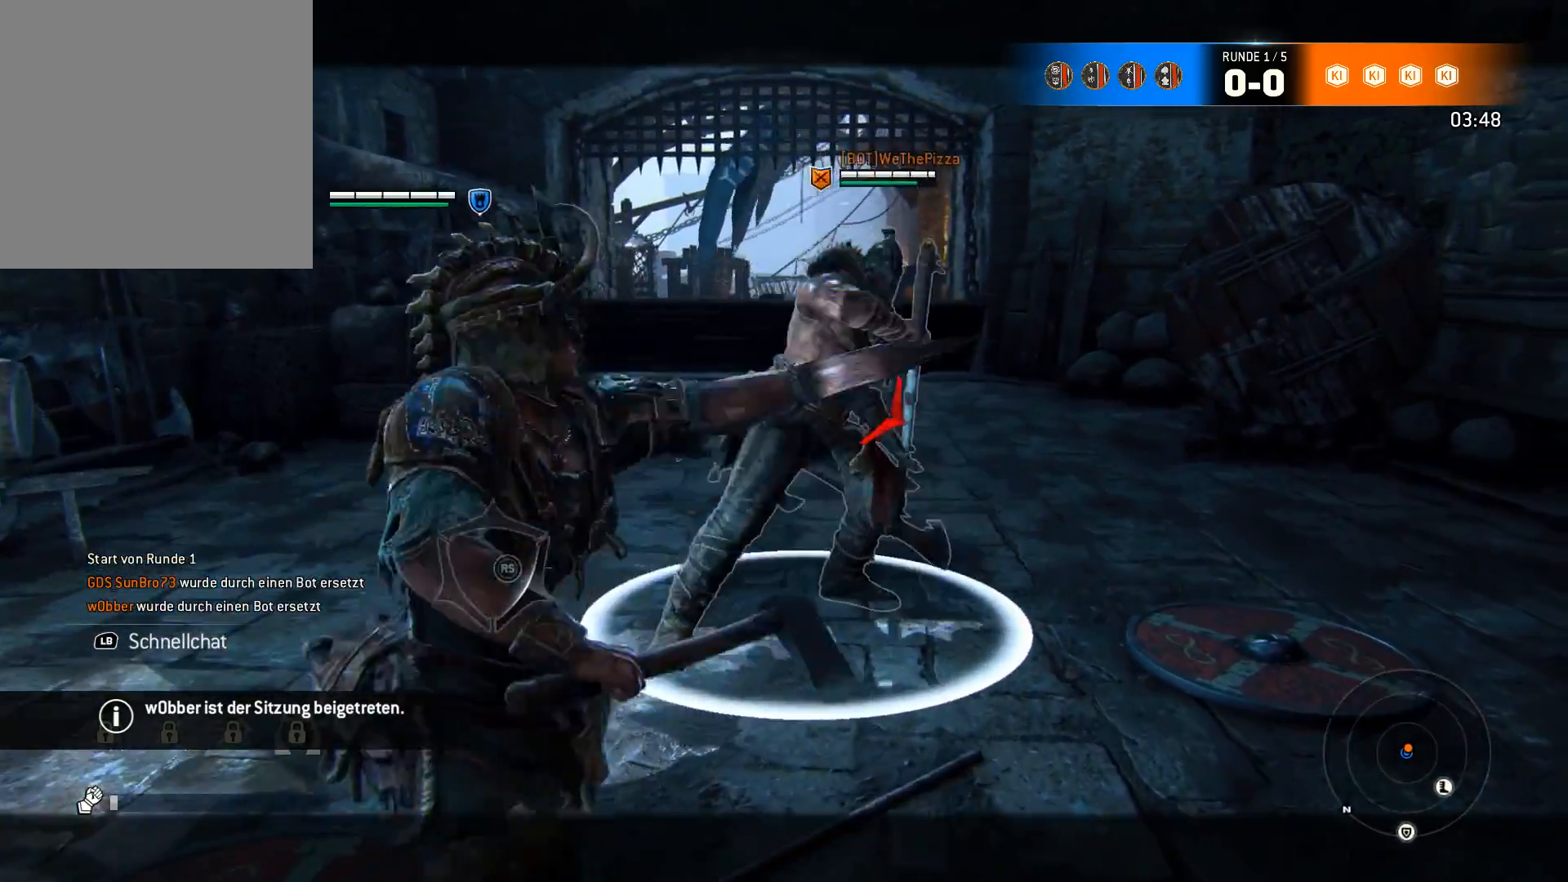
{"buttons": ["L2"], "left_stick": "right", "right_stick": "left", "events": [[100, "R2", "down"], [100, "right_stick", "left"], [267, "R2", "up"], [367, "left_stick", "right"]]}
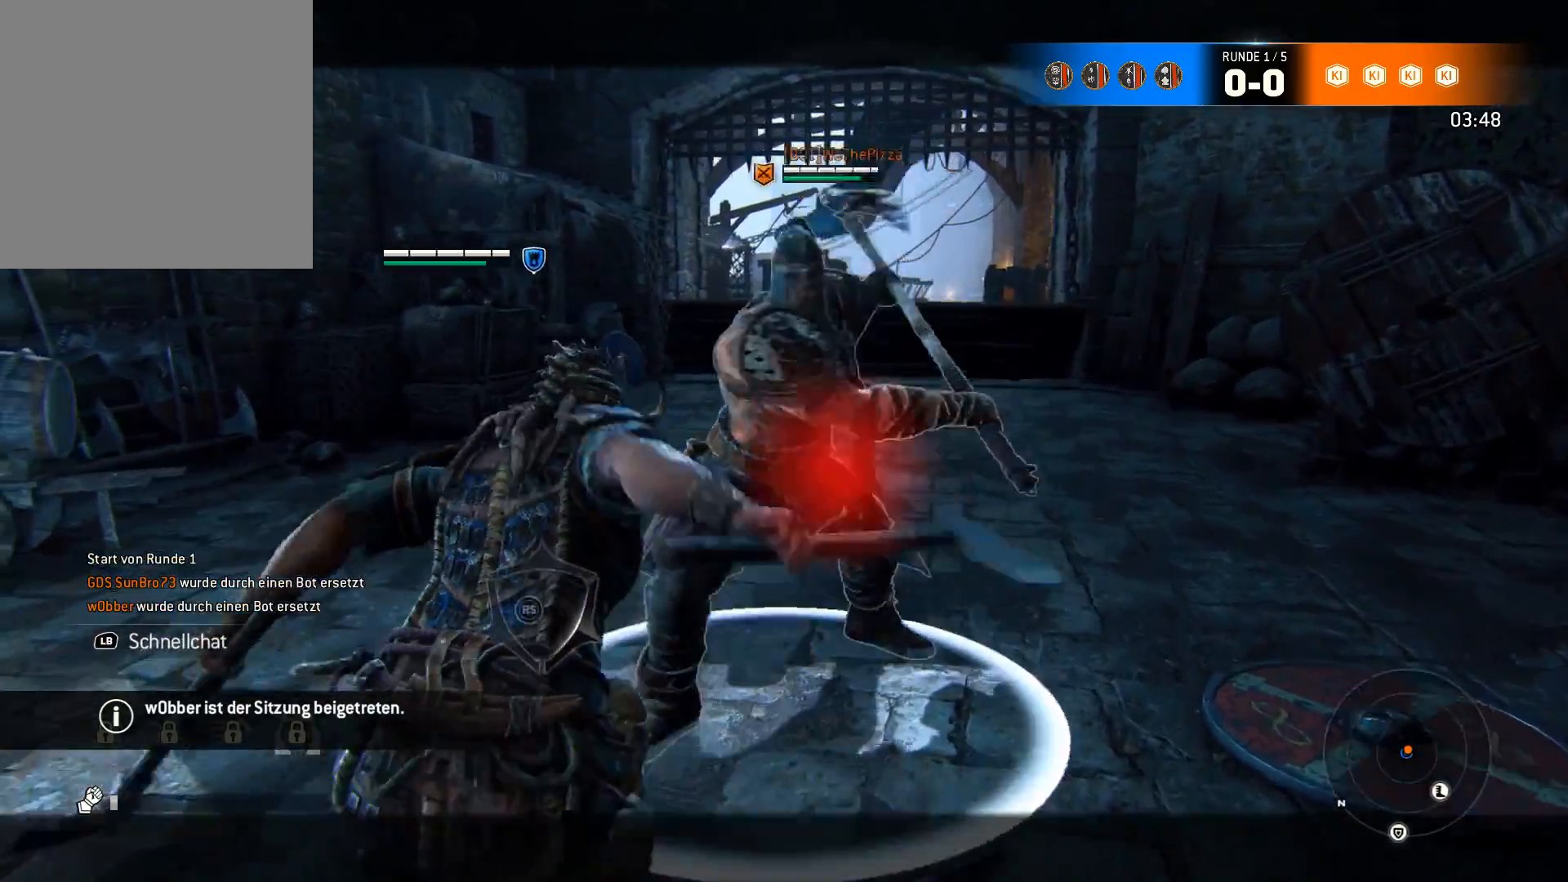
{"buttons": ["L2"], "left_stick": "down-left", "right_stick": "right", "events": [[117, "right_stick", "center"], [167, "right_stick", "right"], [250, "left_stick", "down-left"]]}
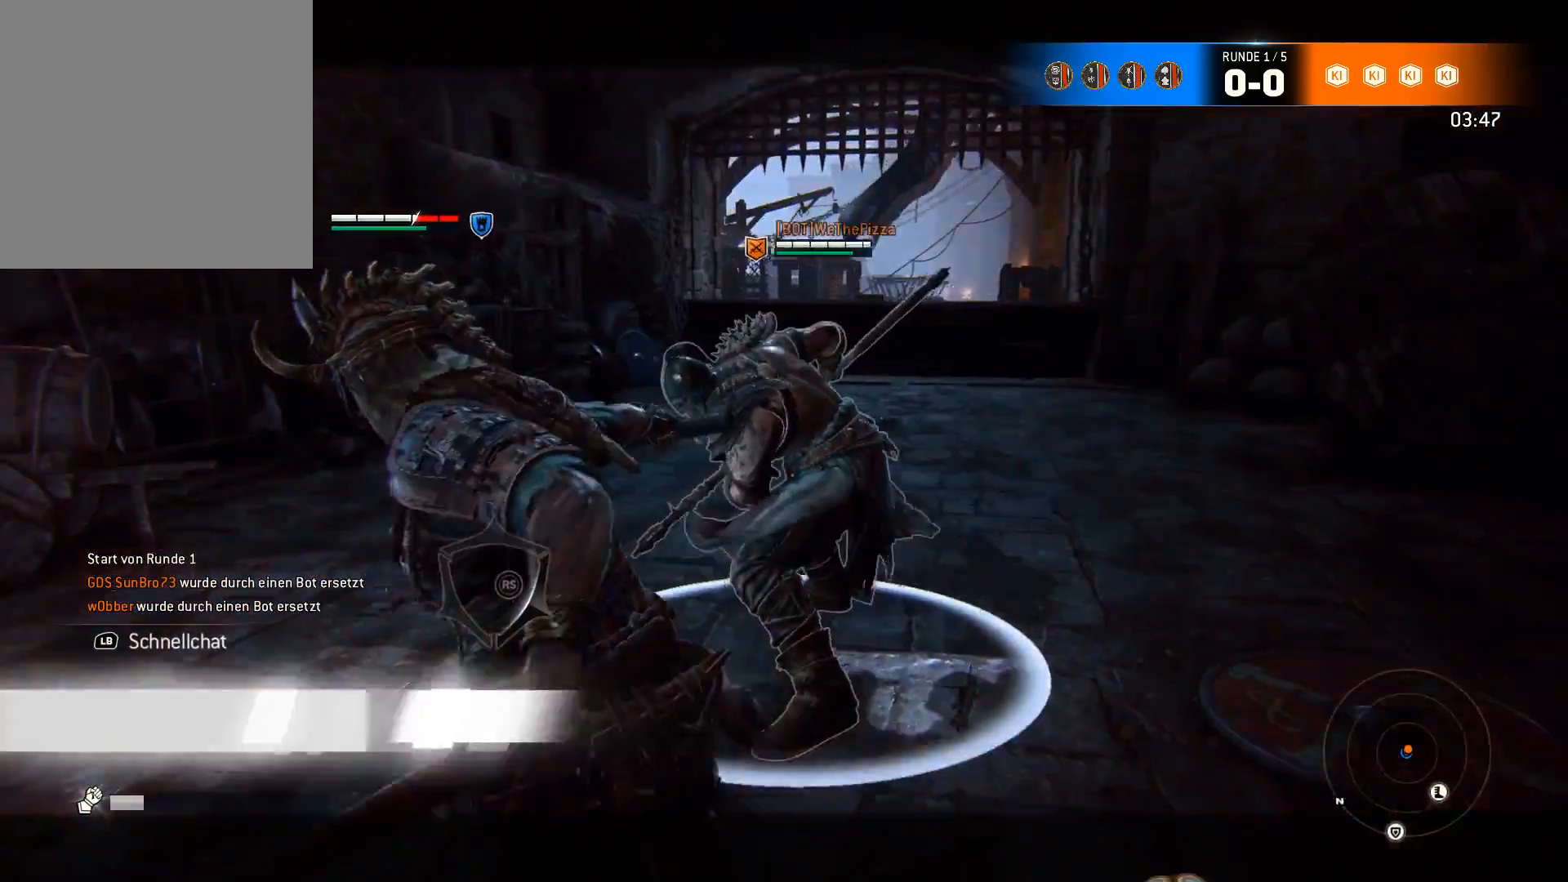
{"buttons": ["L2"], "left_stick": "up", "right_stick": "right", "events": [[217, "left_stick", "up-left"], [283, "left_stick", "up"]]}
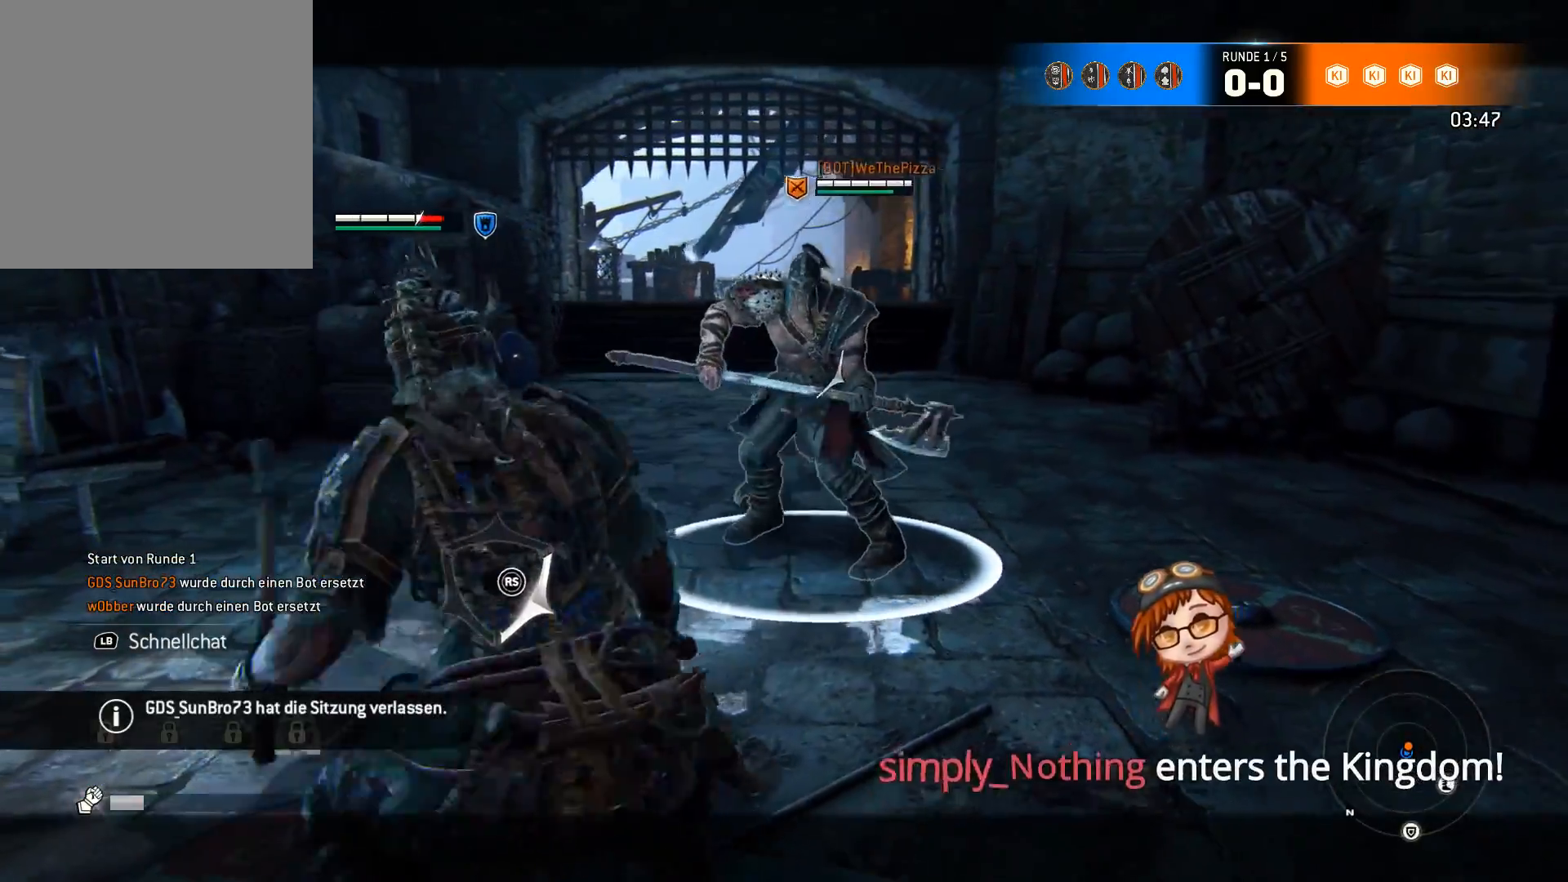
{"buttons": ["L2"], "left_stick": "up", "right_stick": "right", "events": [[200, "R2", "down"], [383, "R2", "up"]]}
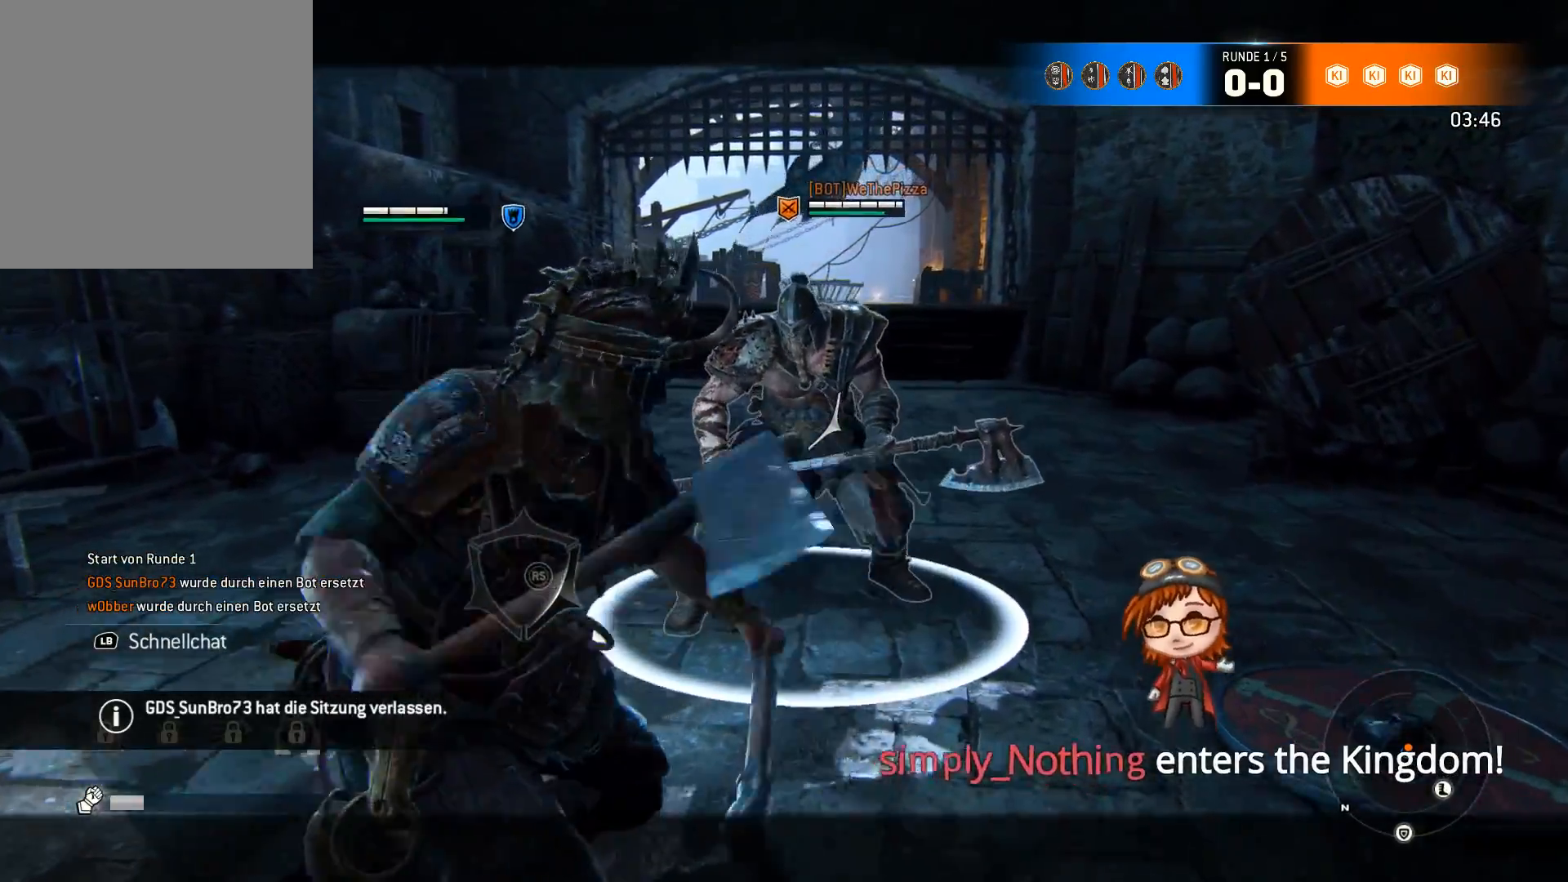
{"buttons": ["L2", "R1"], "left_stick": "right", "right_stick": "left", "events": [[250, "left_stick", "up-right"], [333, "right_stick", "left"], [400, "R1", "down"], [500, "left_stick", "right"]]}
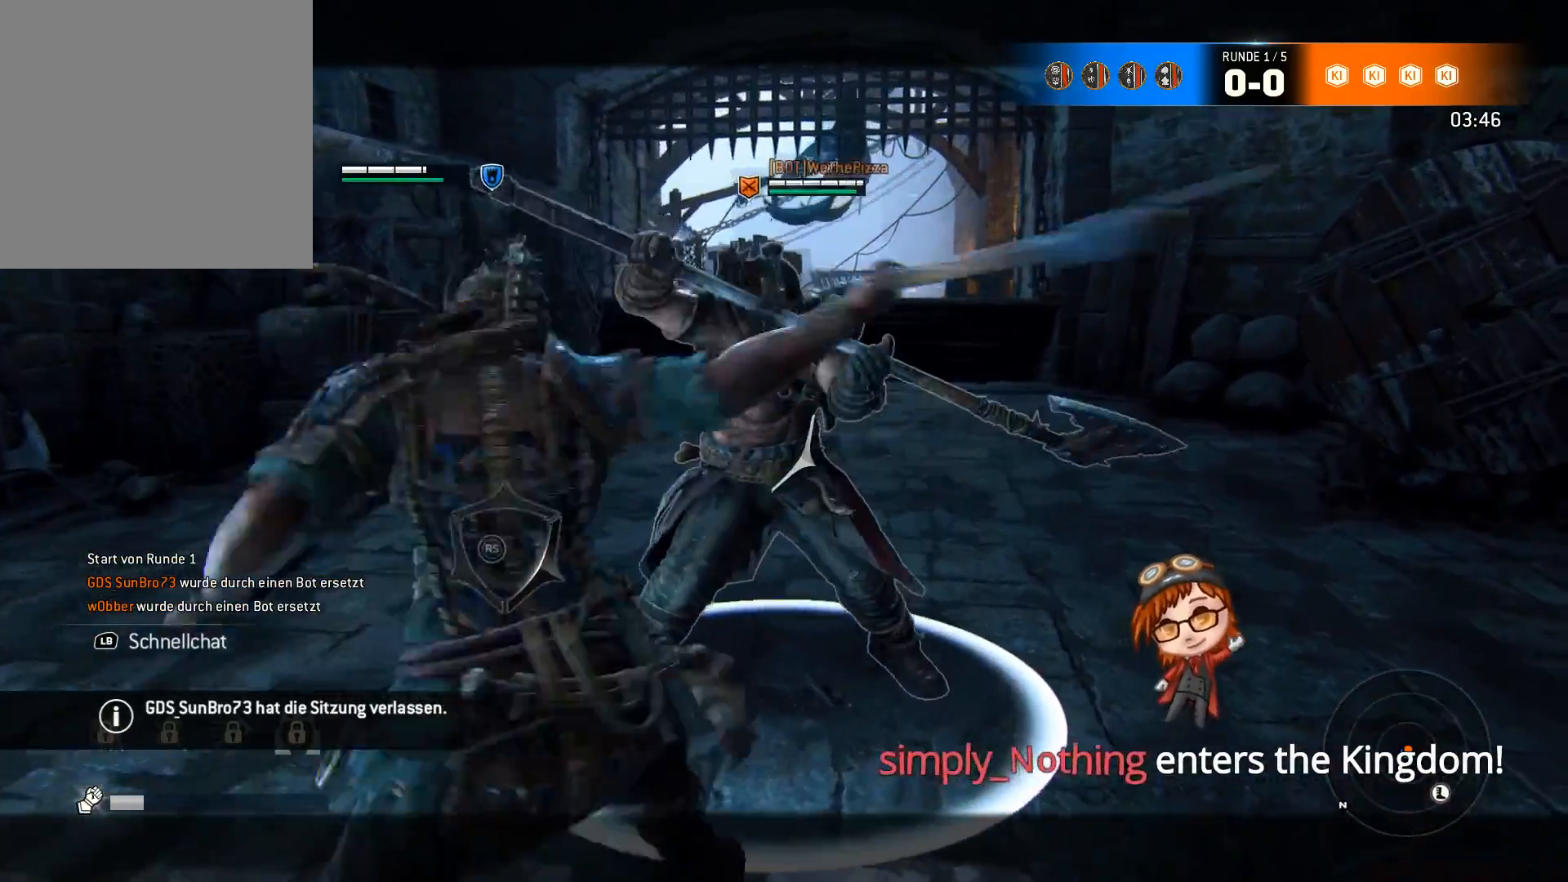
{"buttons": ["L2"], "left_stick": "right", "right_stick": "right", "events": [[33, "R1", "up"], [100, "R1", "down"], [200, "R1", "up"], [333, "right_stick", "right"]]}
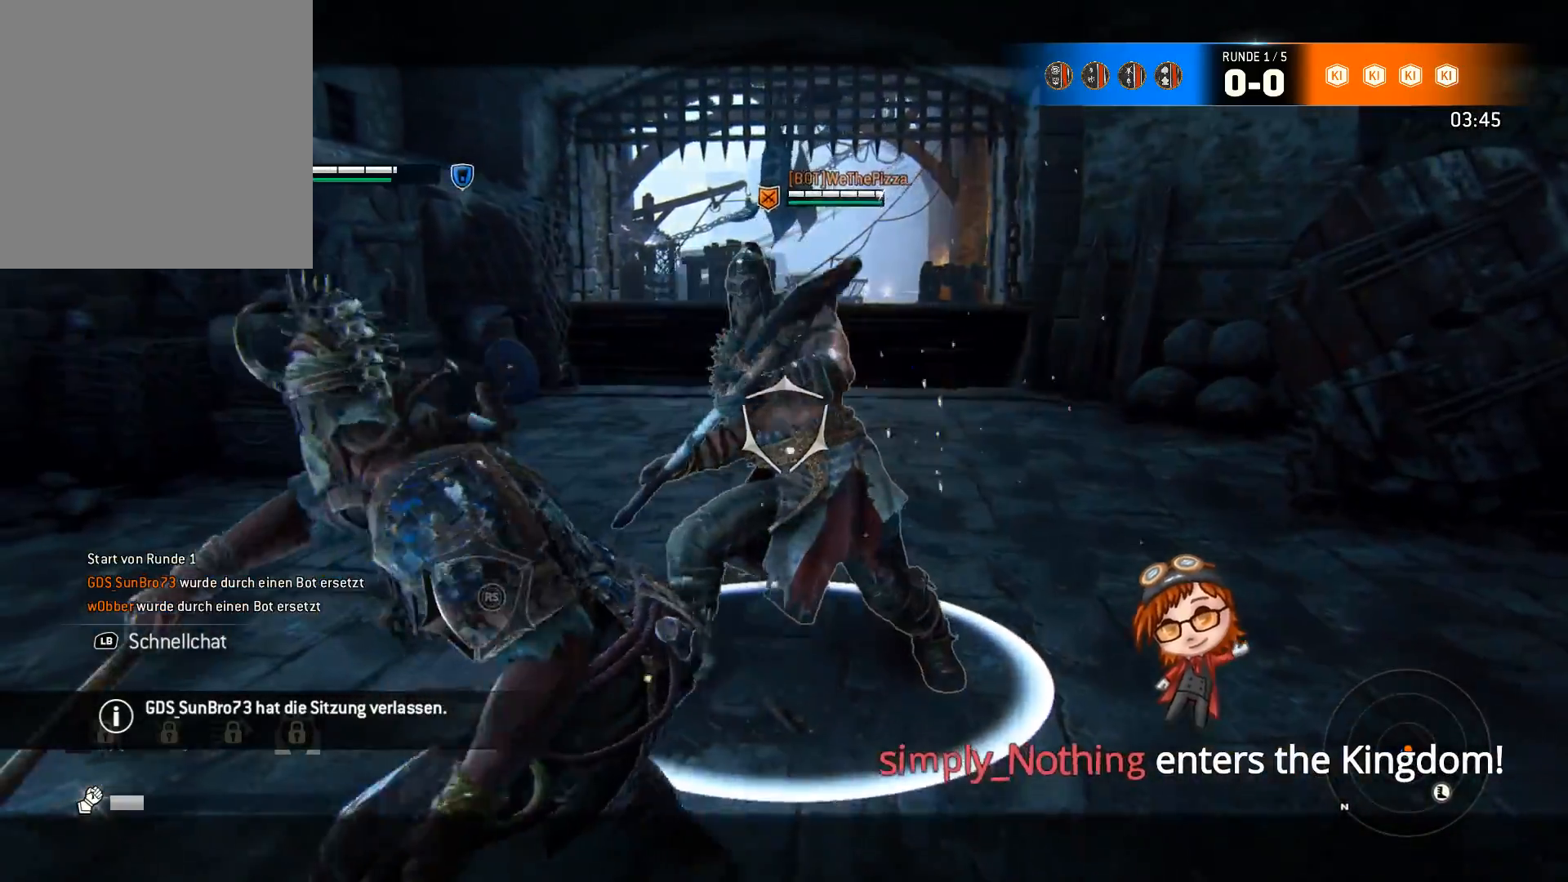
{"buttons": ["L2"], "left_stick": "up-left", "right_stick": "right", "events": [[100, "left_stick", "down"], [167, "left_stick", "down-left"], [200, "R2", "down"], [333, "R2", "up"], [333, "left_stick", "left"], [433, "left_stick", "up-left"]]}
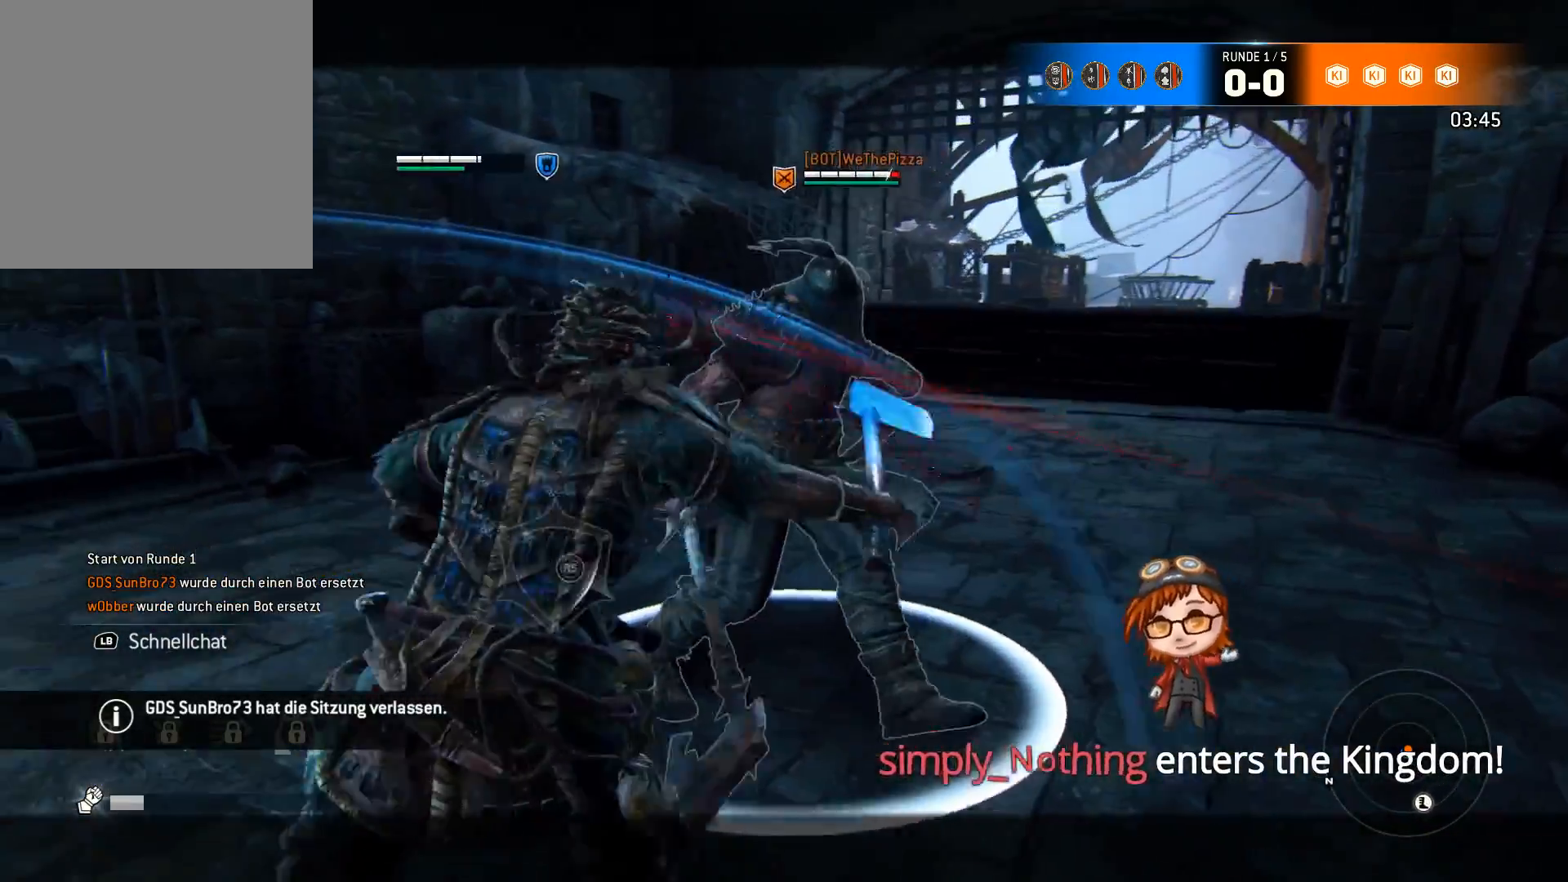
{"buttons": ["L2", "R1"], "left_stick": "up-right", "right_stick": "left", "events": [[300, "left_stick", "up-right"], [350, "right_stick", "left"], [483, "R1", "down"]]}
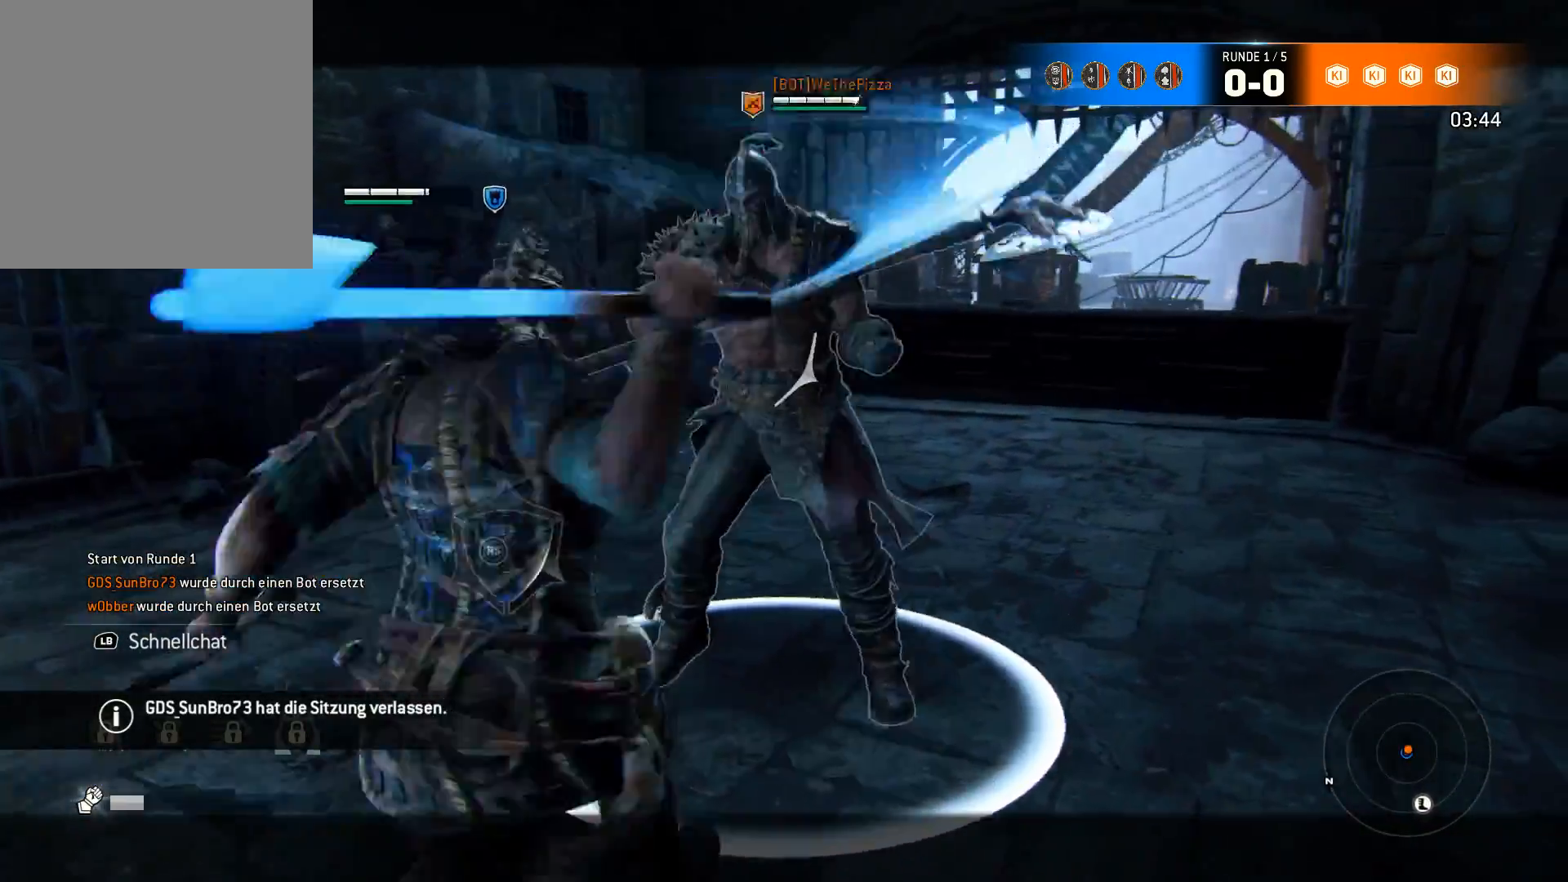
{"buttons": ["L2"], "left_stick": "right", "right_stick": "right", "events": [[100, "left_stick", "right"], [117, "R1", "up"], [150, "R1", "down"], [283, "R1", "up"], [383, "right_stick", "right"]]}
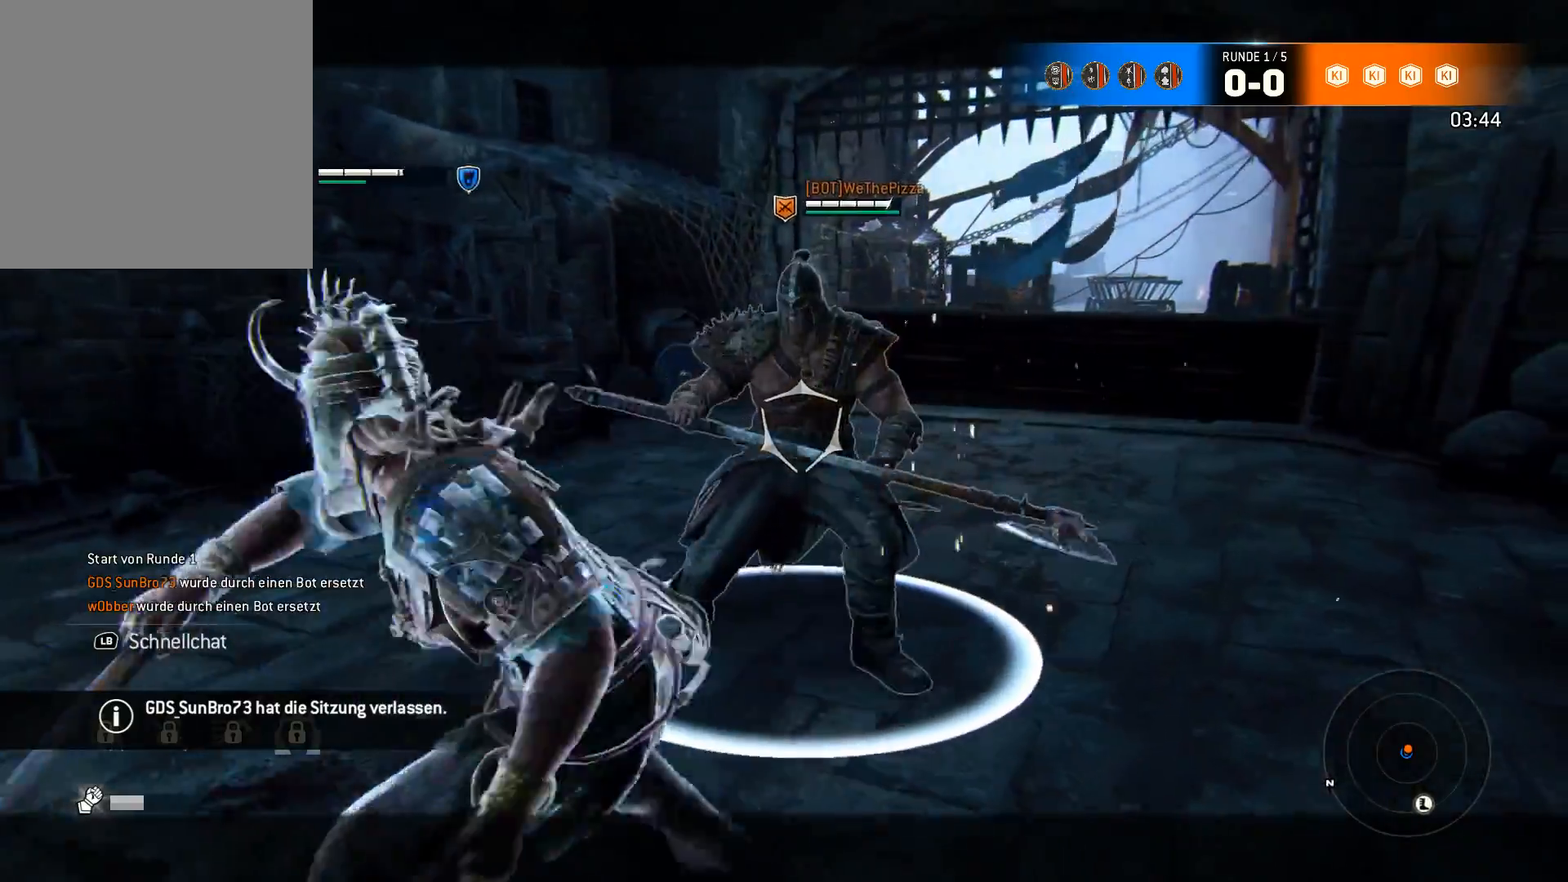
{"buttons": ["L2", "R2"], "left_stick": "up-left", "right_stick": "right", "events": [[100, "left_stick", "up-left"], [200, "R2", "down"], [350, "R2", "up"], [417, "R2", "down"]]}
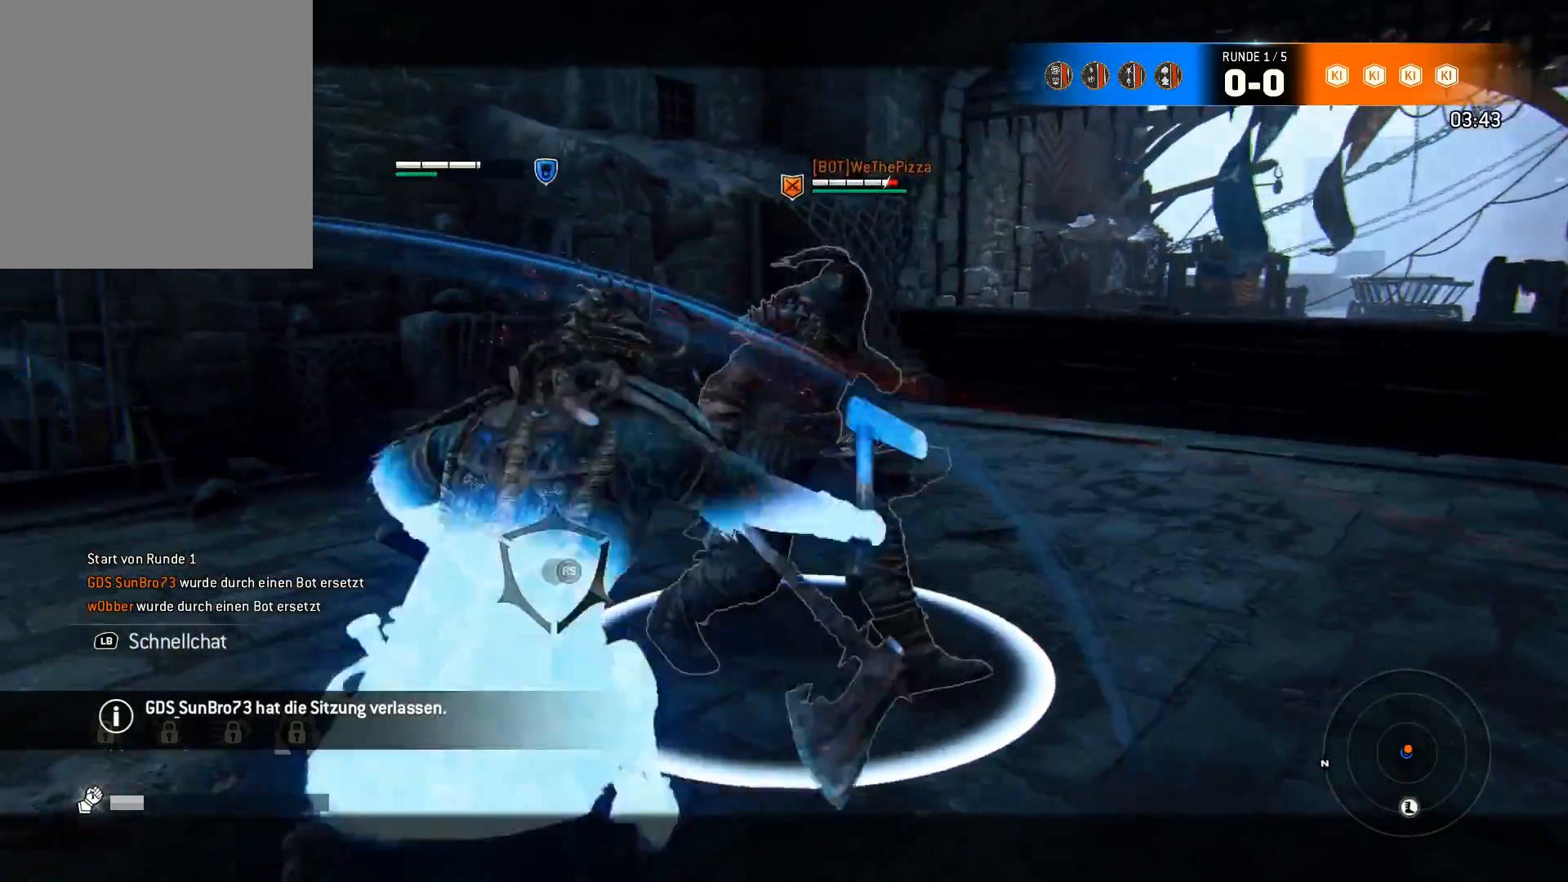
{"buttons": ["L2", "R1"], "left_stick": "up-right", "right_stick": "left", "events": [[17, "R2", "up"], [217, "left_stick", "up-right"], [267, "right_stick", "center"], [317, "right_stick", "left"], [483, "R1", "down"]]}
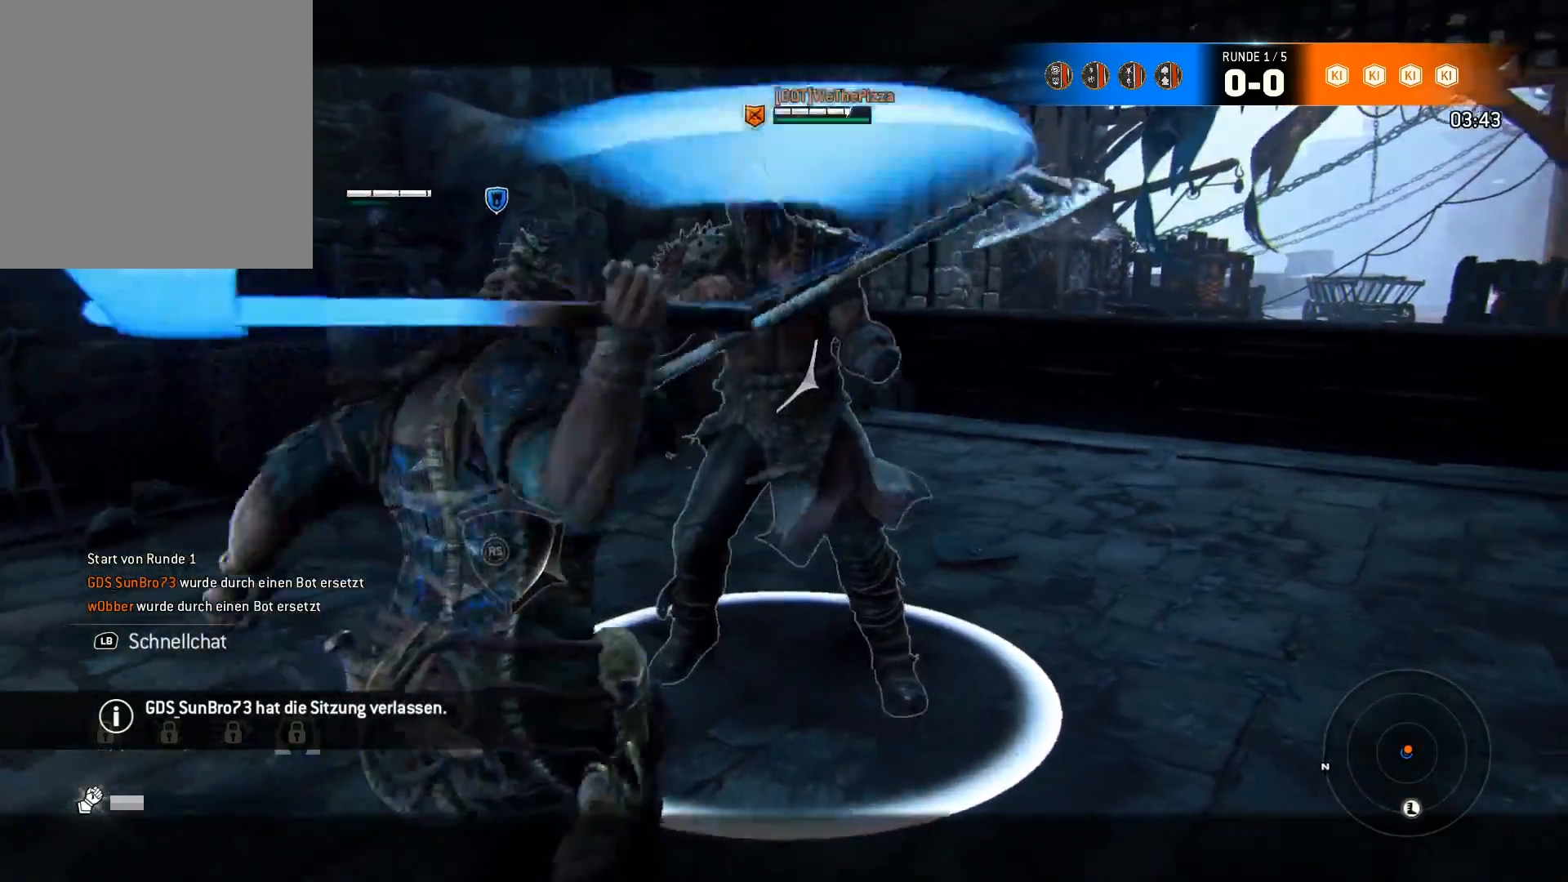
{"buttons": ["L2"], "left_stick": "up-left", "right_stick": "right", "events": [[67, "R1", "up"], [150, "R1", "down"], [233, "R1", "up"], [267, "R1", "down"], [400, "R1", "up"], [400, "right_stick", "right"], [500, "left_stick", "up-left"]]}
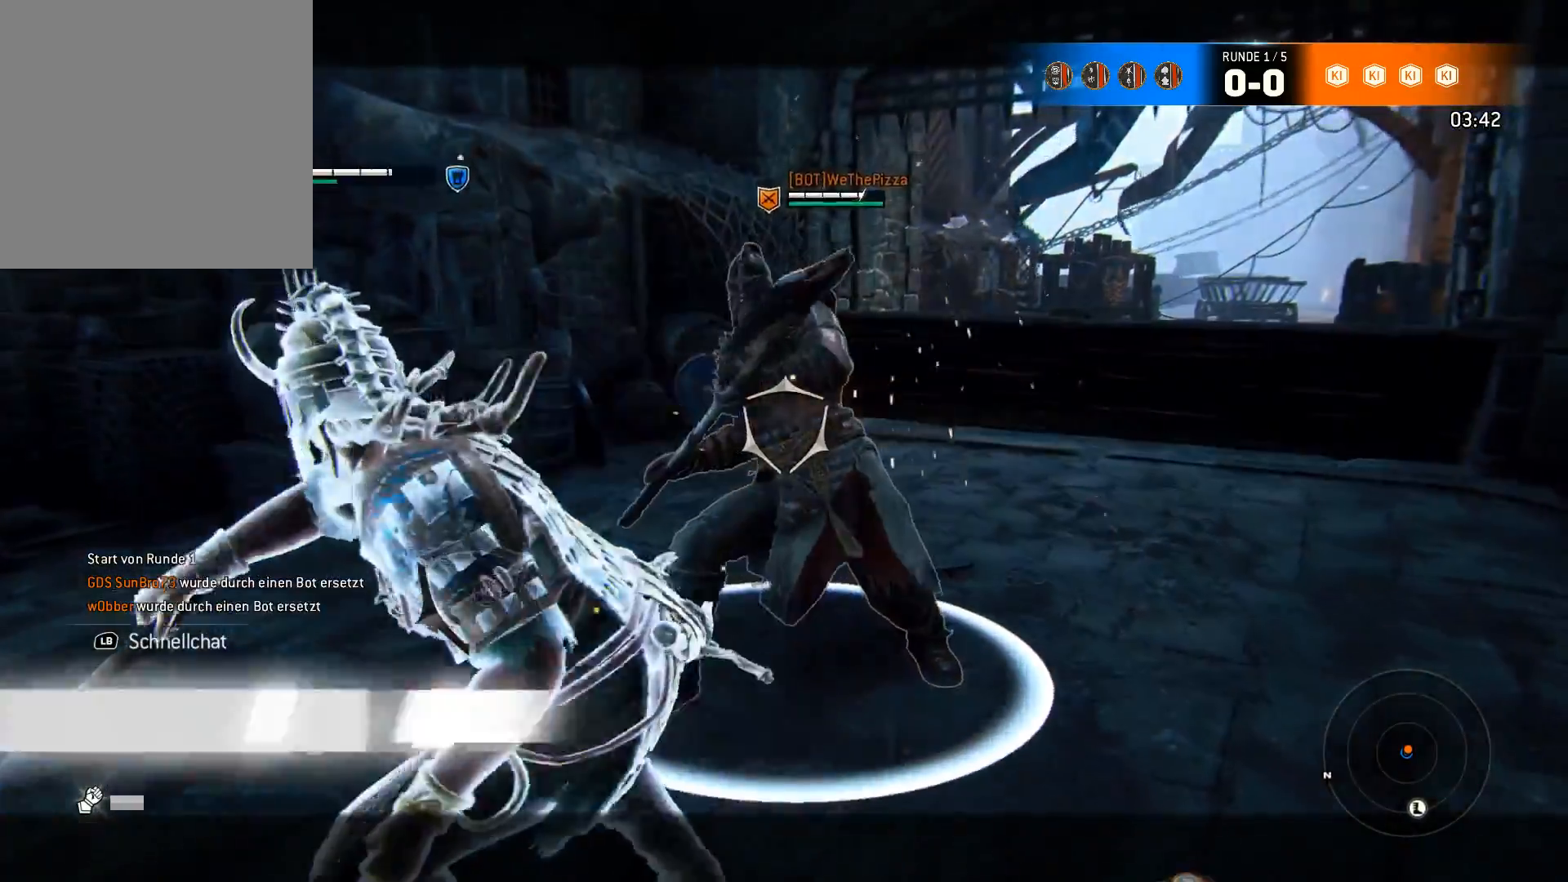
{"buttons": ["L2"], "left_stick": "up-left", "right_stick": "right", "events": [[167, "R2", "down"], [300, "R2", "up"], [367, "R2", "down"], [500, "R2", "up"]]}
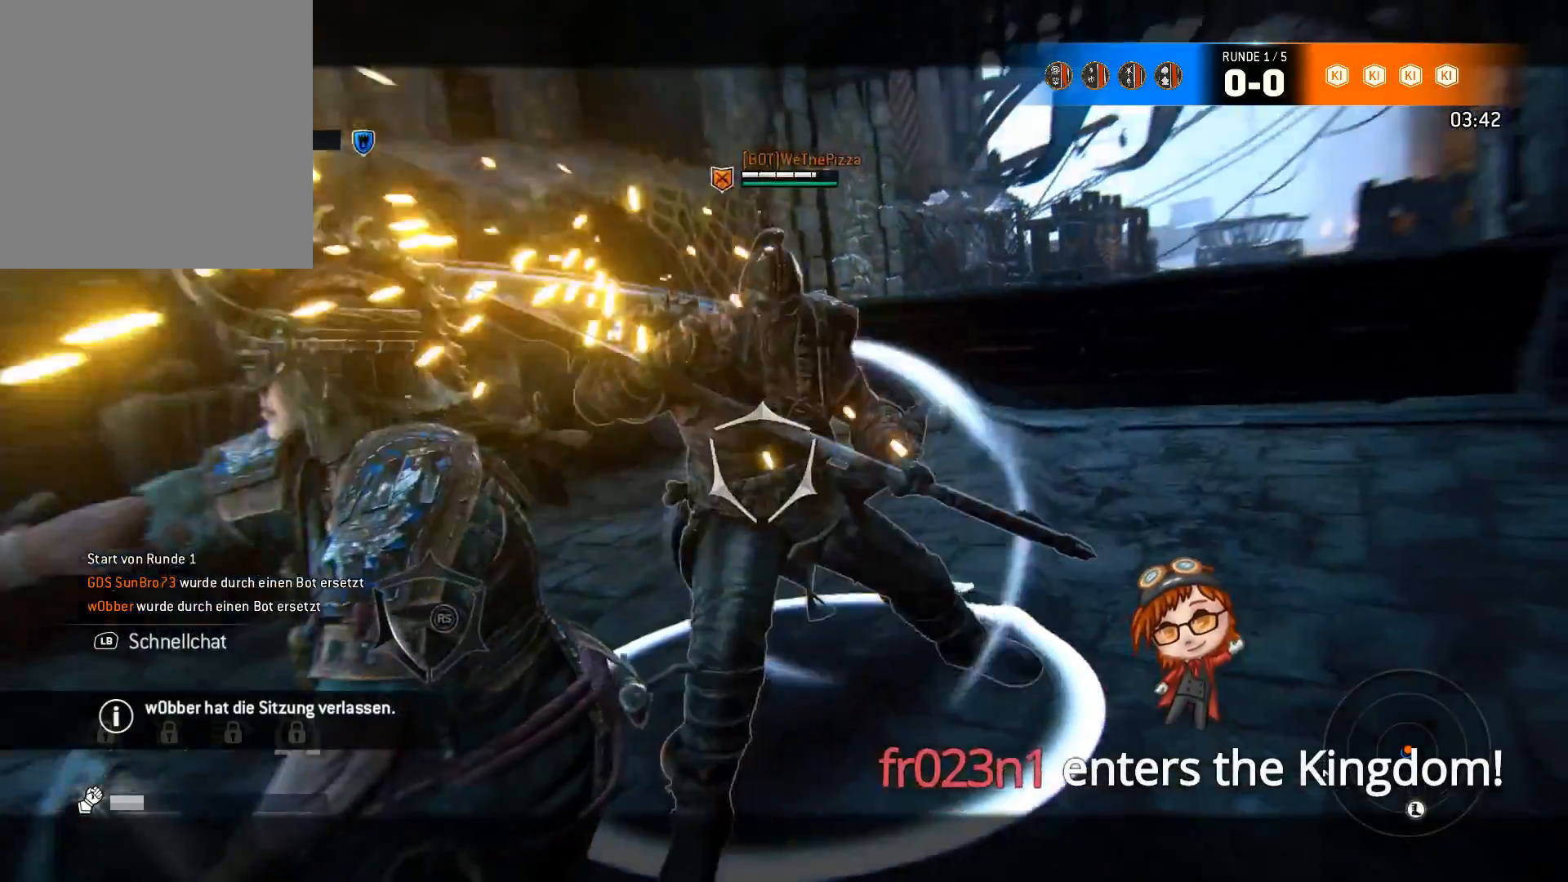
{"buttons": ["L2"], "left_stick": "center", "right_stick": "right", "events": [[100, "left_stick", "up"], [400, "left_stick", "up-right"], [500, "left_stick", "center"]]}